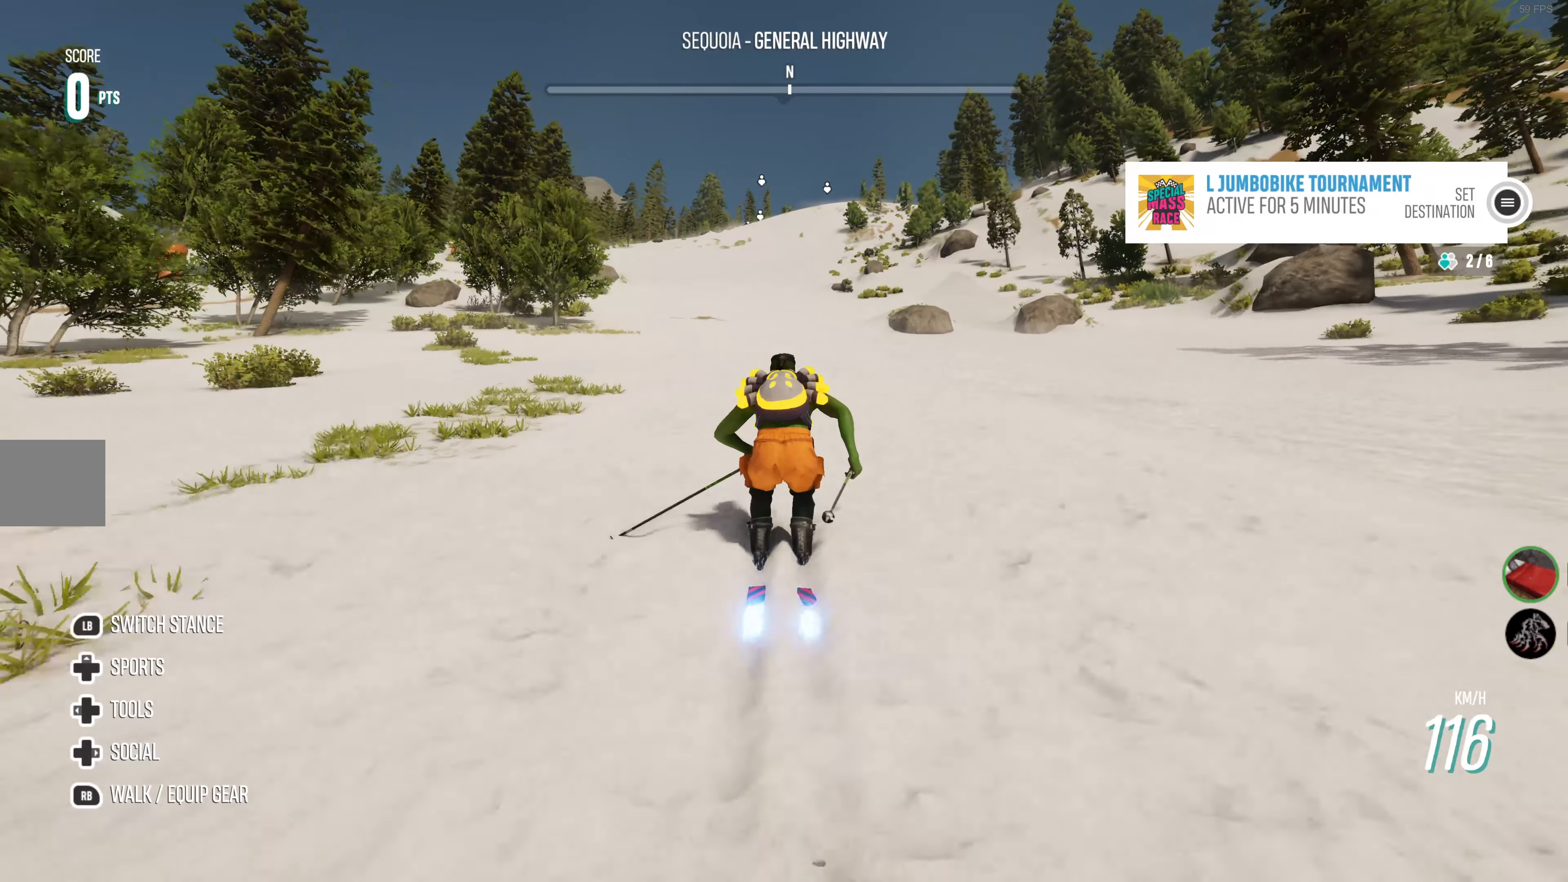
Gameplay with a controller (PlayStation layout); each line is a JSON object with the inputs held at the frame after it. "events" lists button and stick changes between this image and that frame as [ms after this image, input, new state], when the widget could be followed in between.
{"buttons": ["R2"], "left_stick": "center", "right_stick": "center", "events": []}
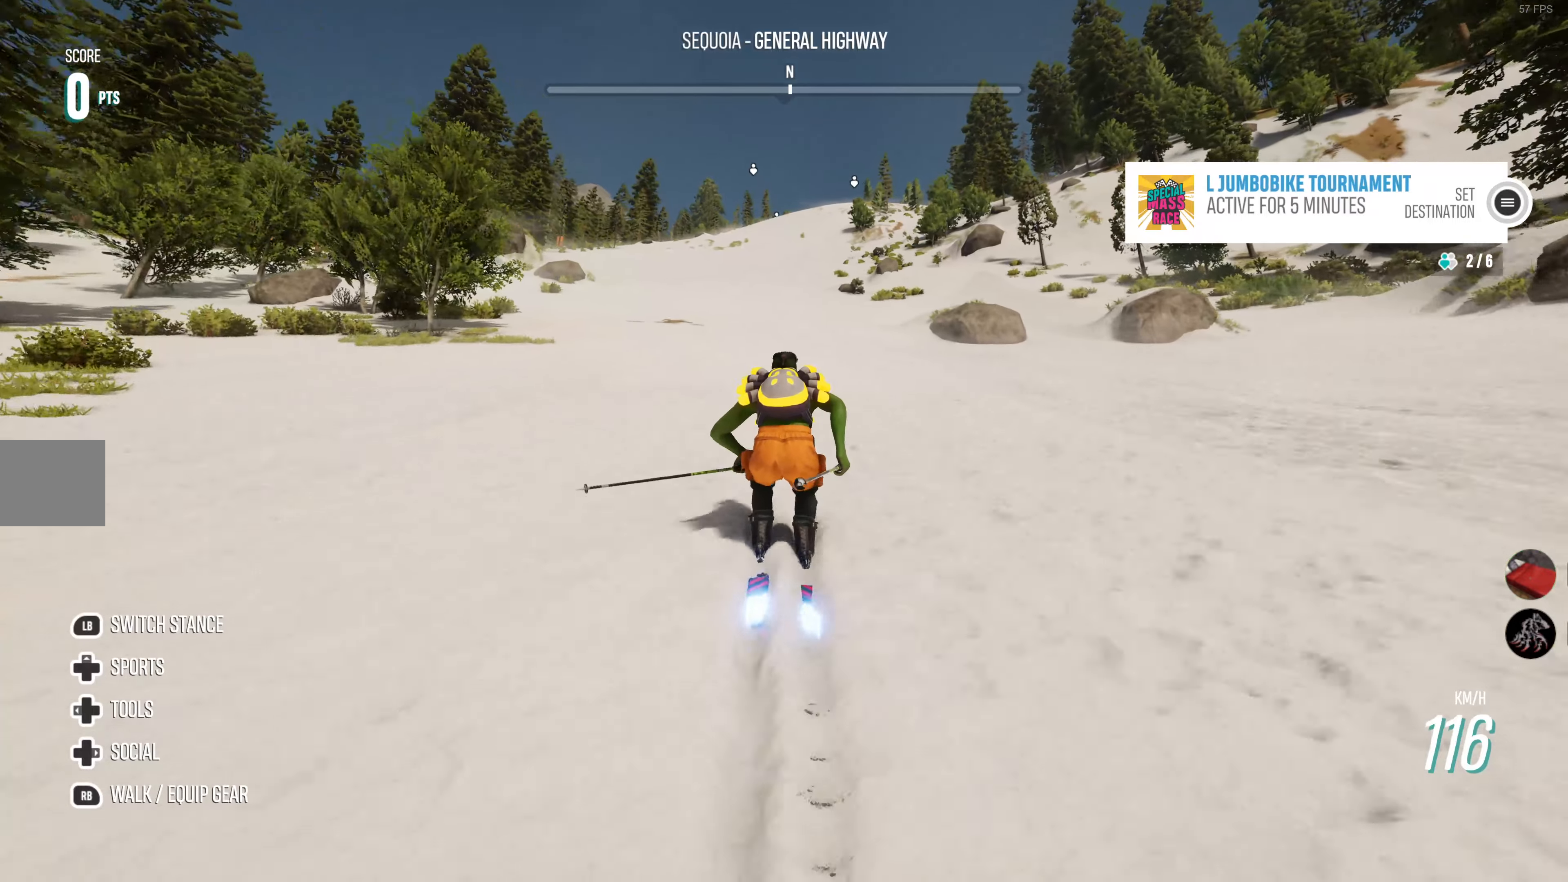
{"buttons": ["R2"], "left_stick": "center", "right_stick": "center", "events": []}
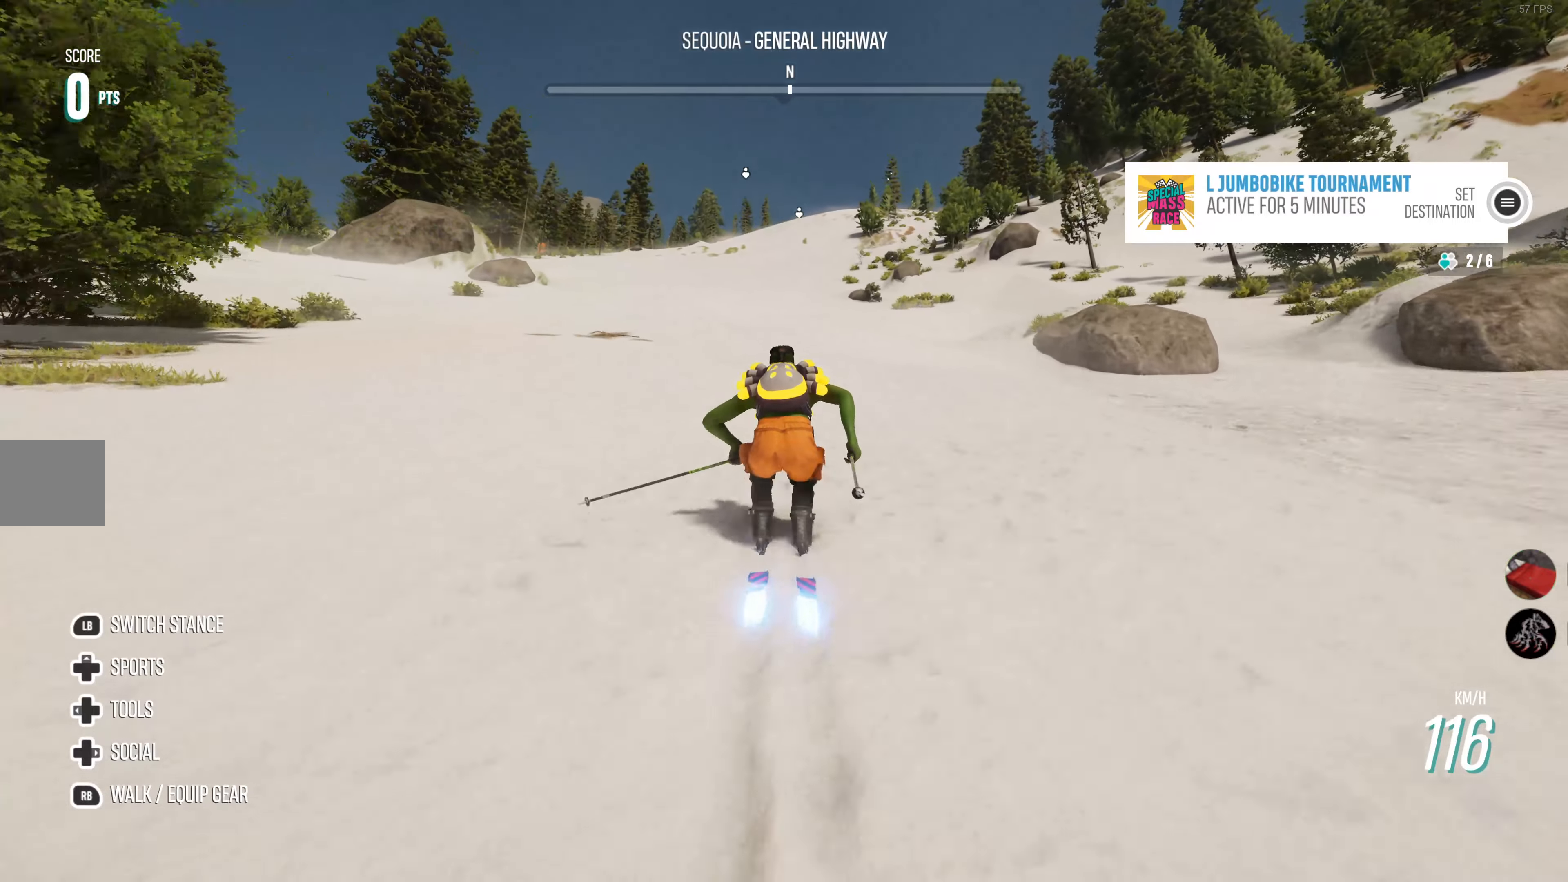
{"buttons": ["R2"], "left_stick": "center", "right_stick": "center", "events": []}
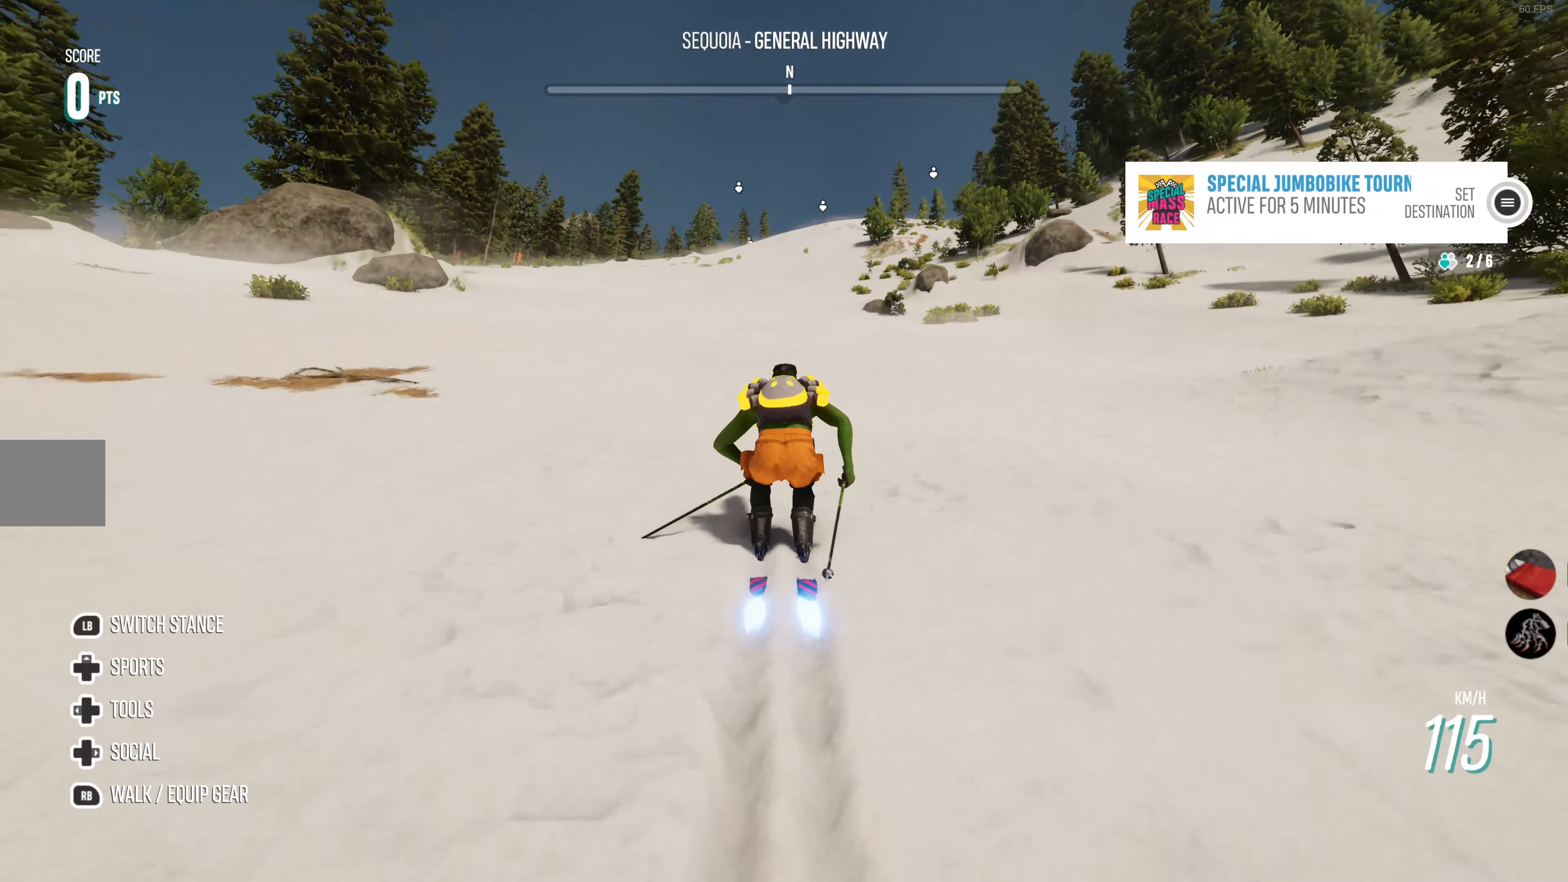
{"buttons": ["R2"], "left_stick": "center", "right_stick": "center", "events": []}
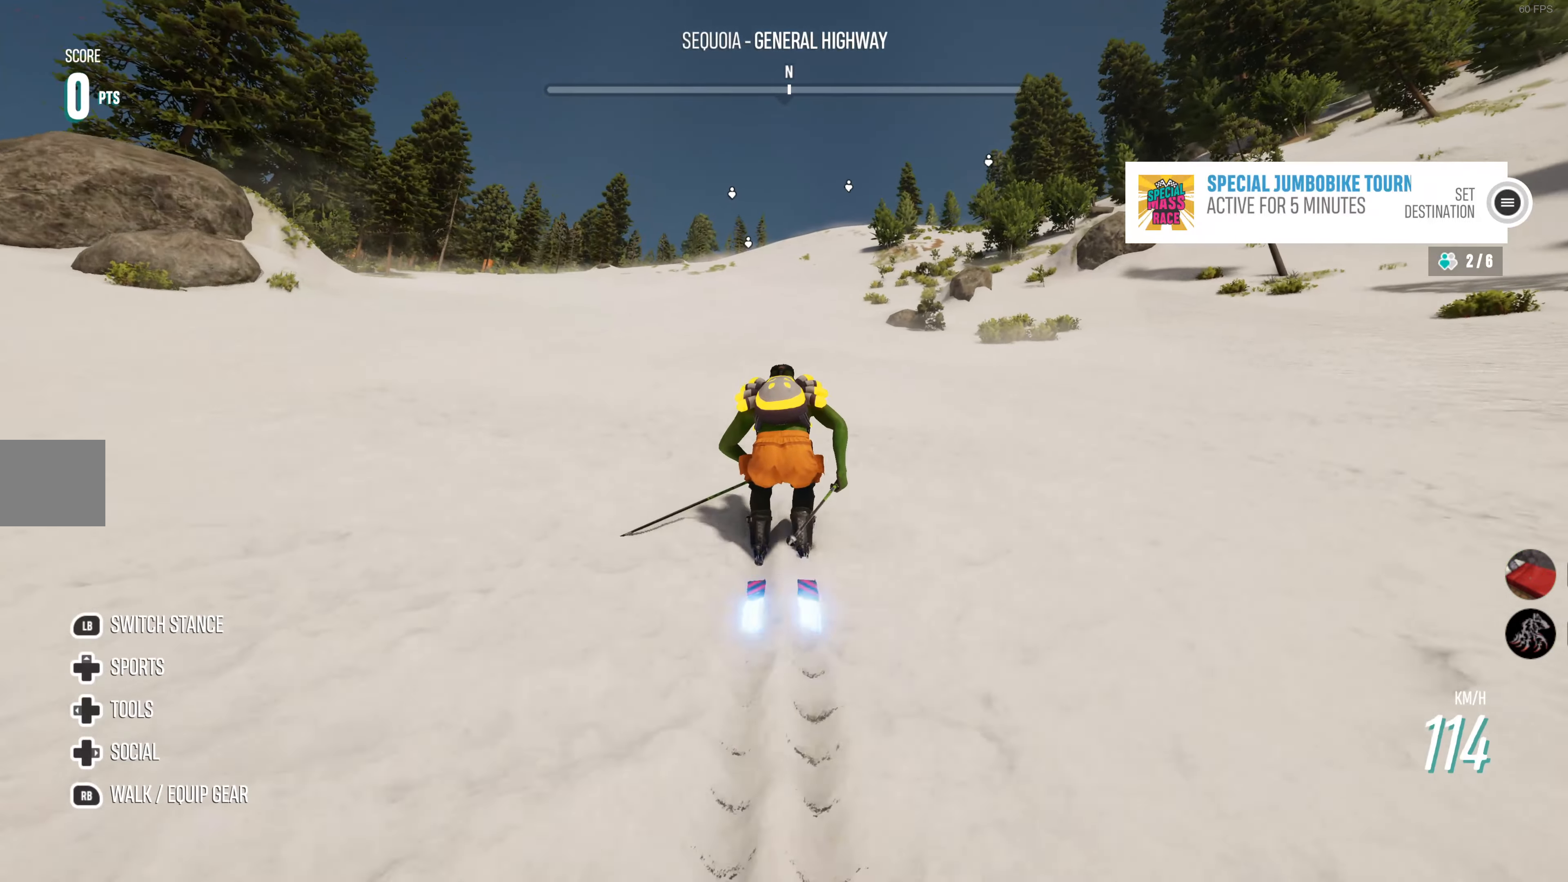
{"buttons": ["R2"], "left_stick": "center", "right_stick": "center", "events": []}
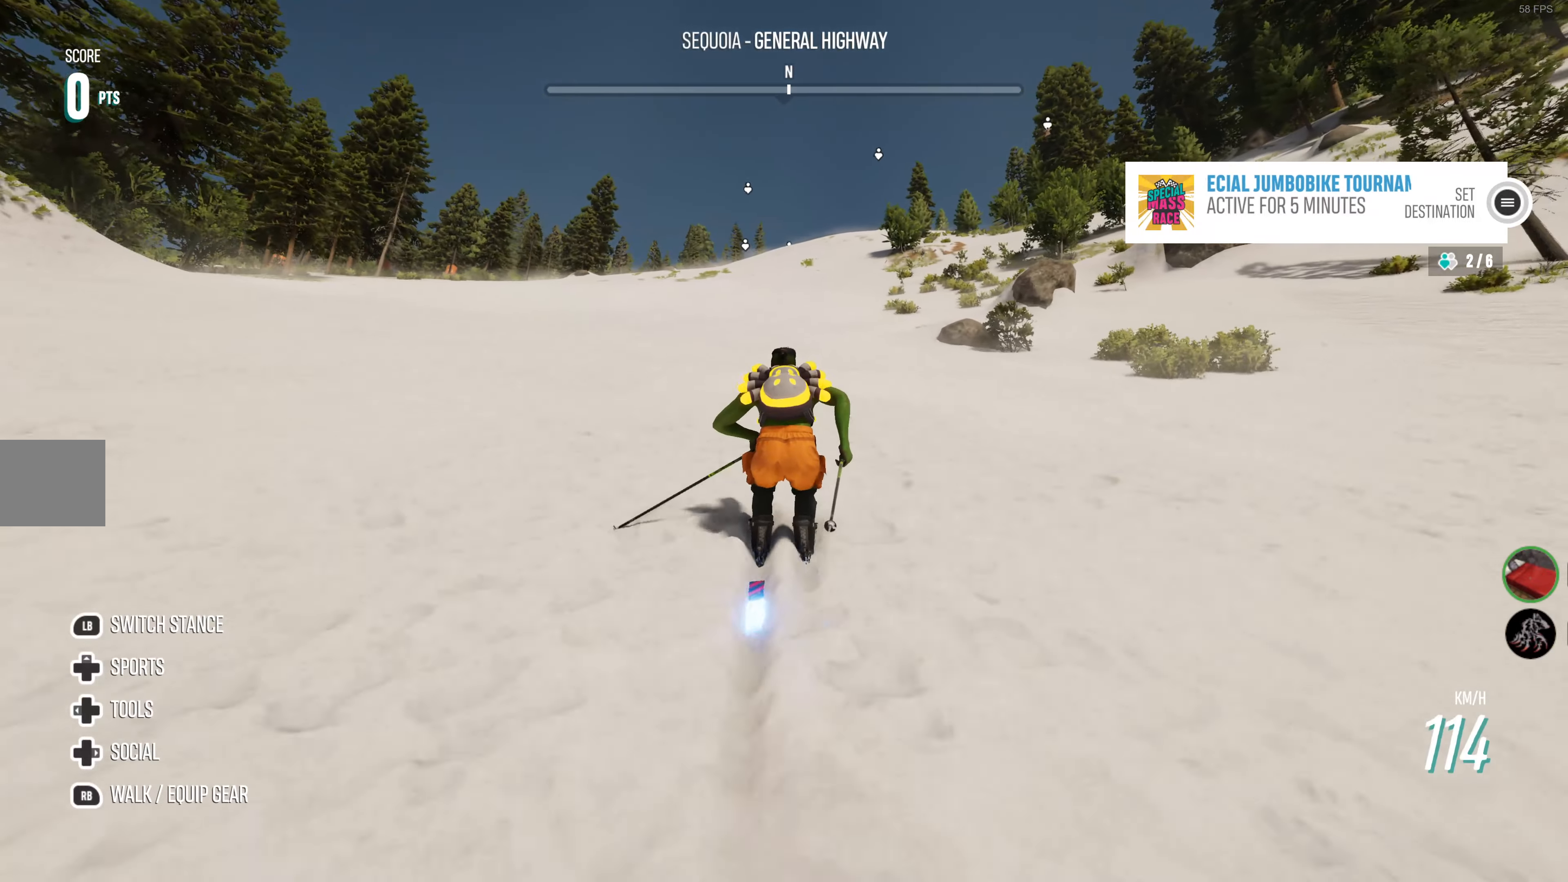
{"buttons": ["R2"], "left_stick": "right", "right_stick": "center", "events": [[250, "left_stick", "right"]]}
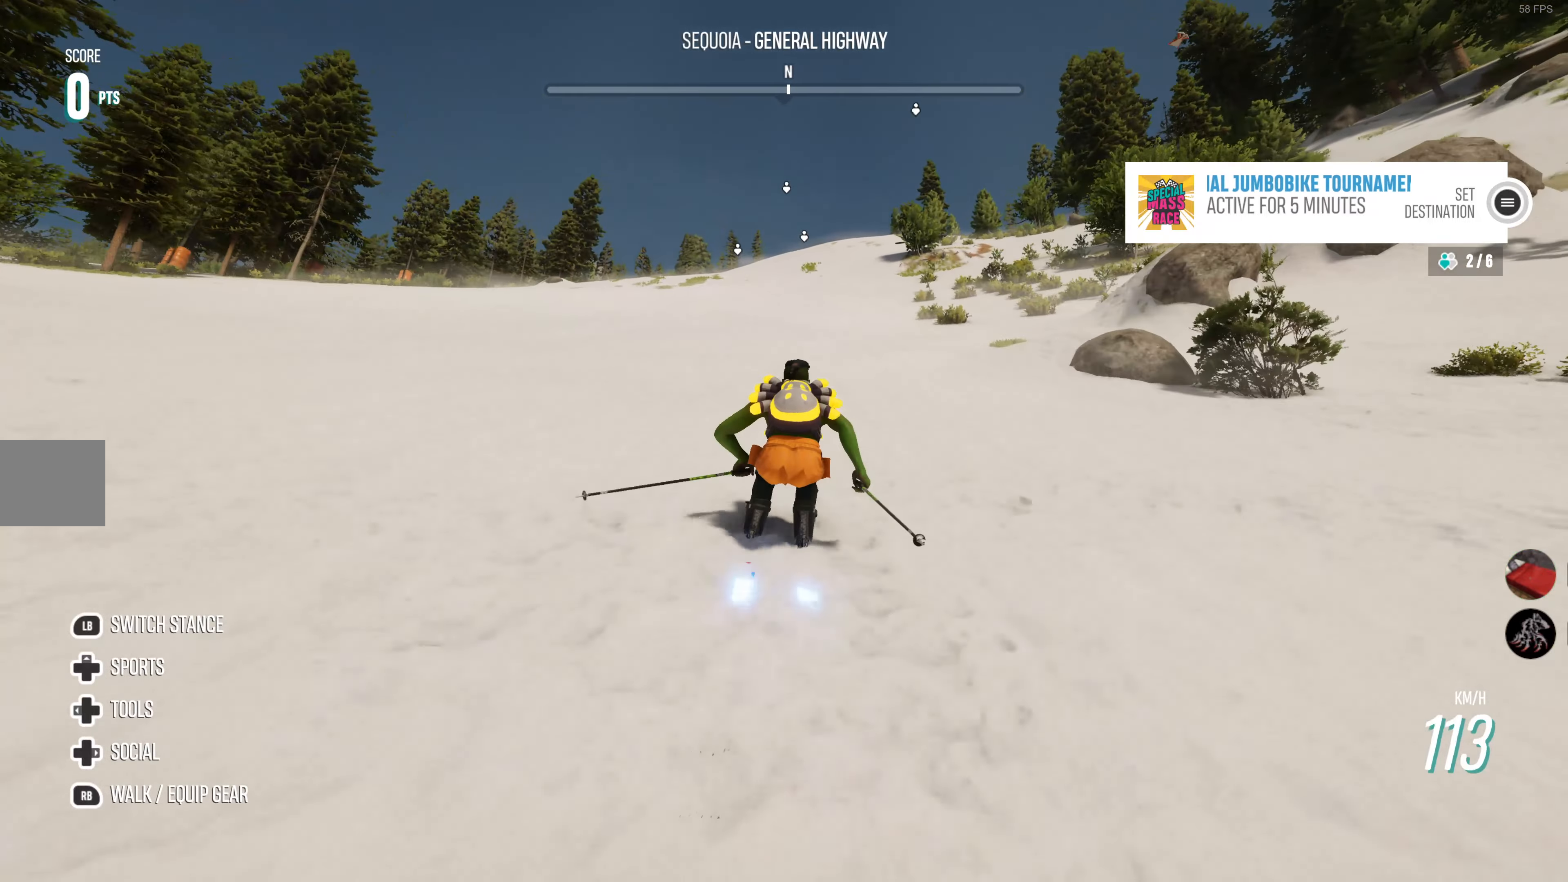
{"buttons": ["R2"], "left_stick": "right", "right_stick": "center", "events": [[16, "left_stick", "center"], [283, "left_stick", "right"]]}
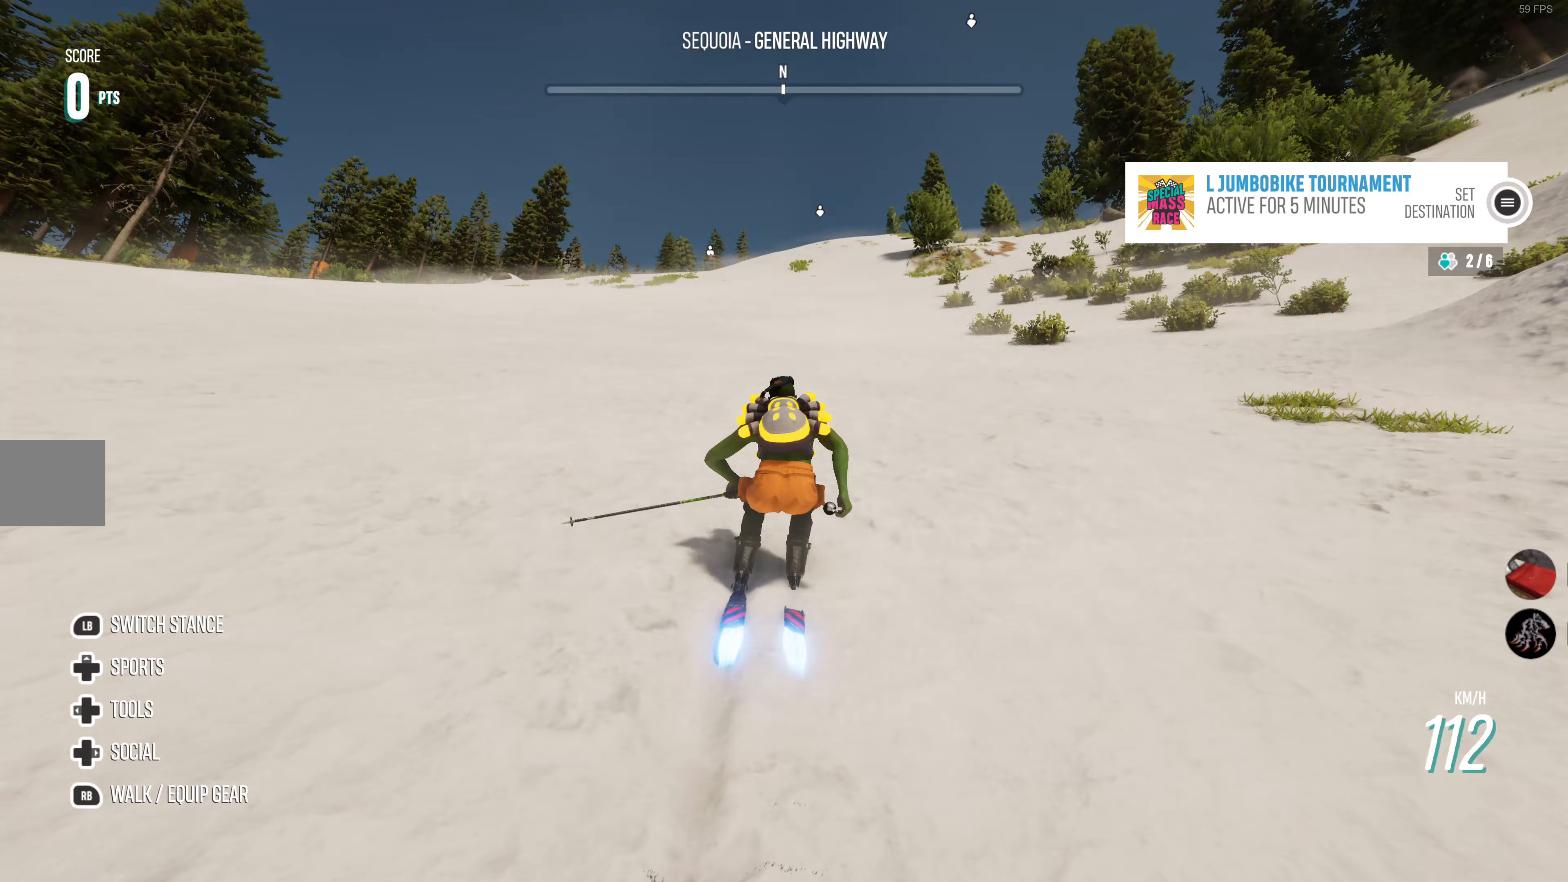
{"buttons": ["R2"], "left_stick": "center", "right_stick": "center", "events": [[67, "left_stick", "center"]]}
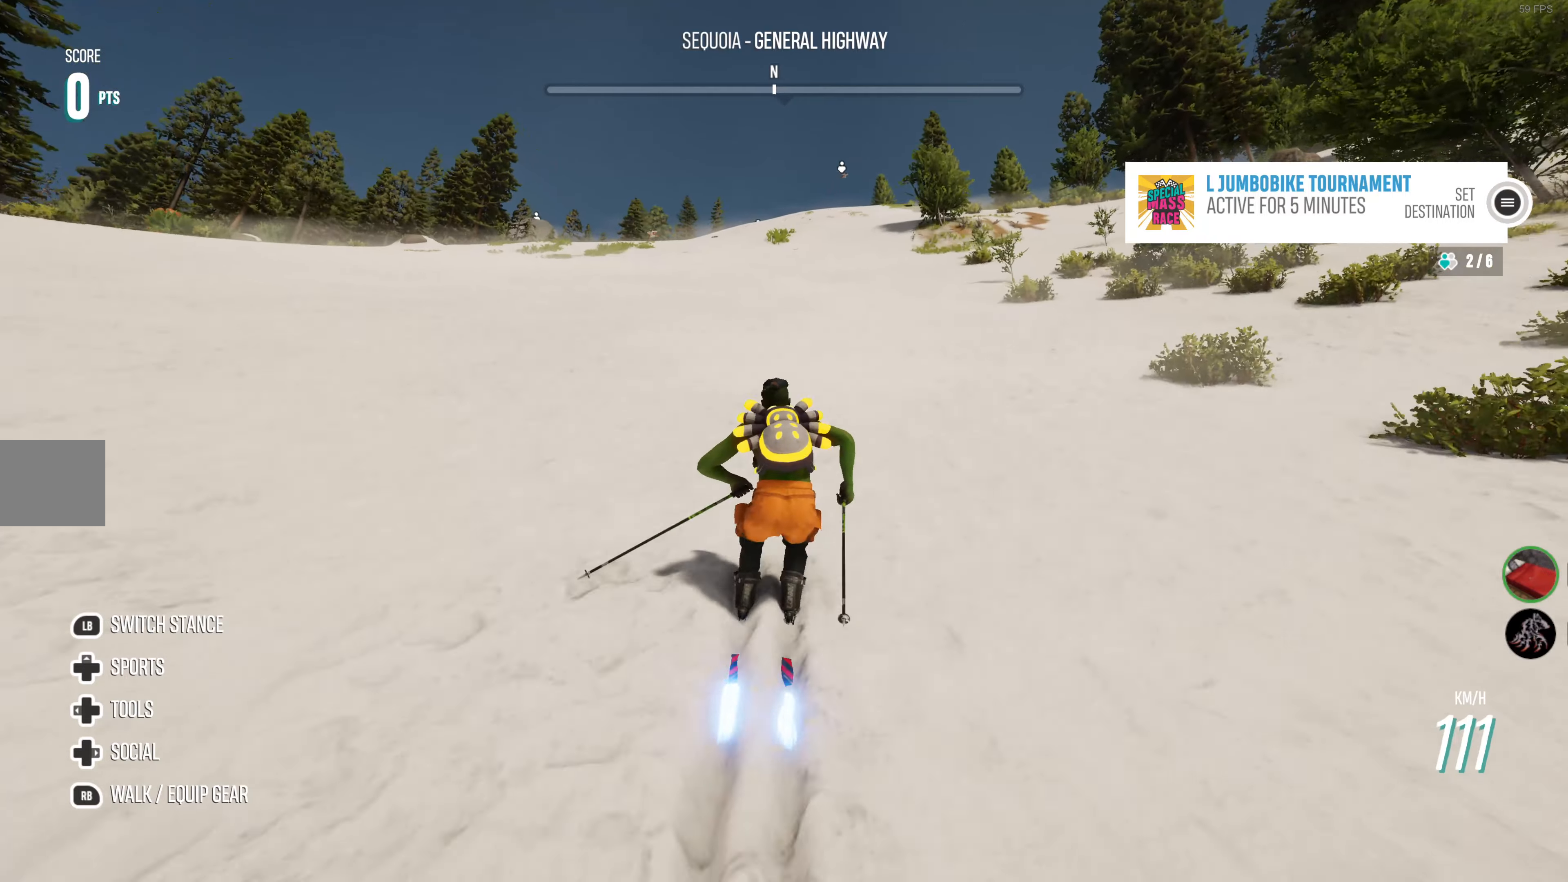
{"buttons": ["R2"], "left_stick": "center", "right_stick": "center", "events": []}
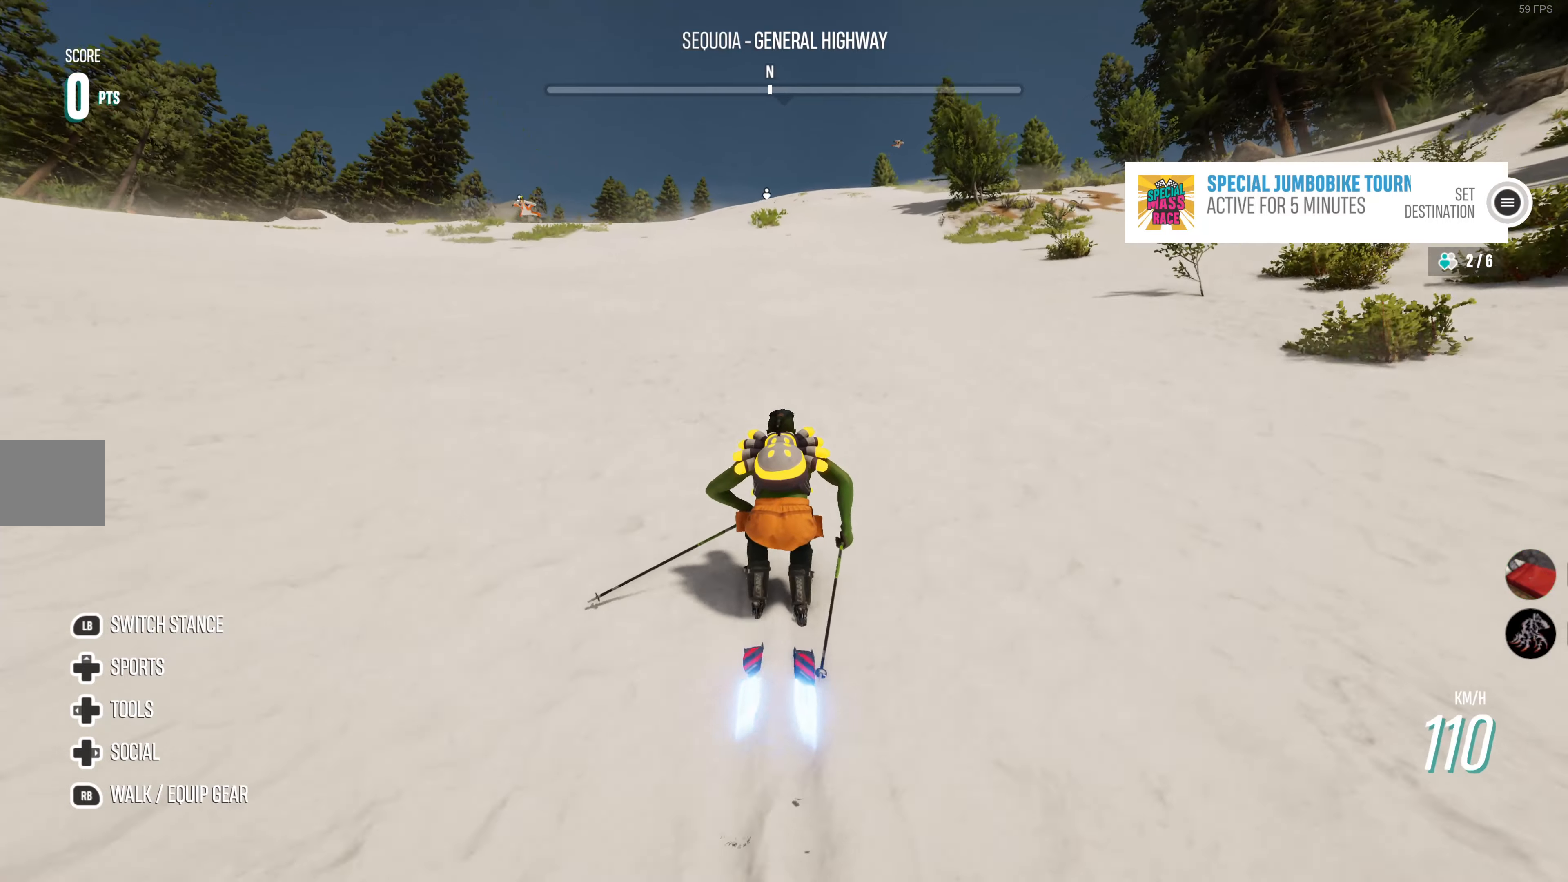
{"buttons": ["R2"], "left_stick": "center", "right_stick": "center", "events": [[317, "left_stick", "right"], [500, "left_stick", "center"]]}
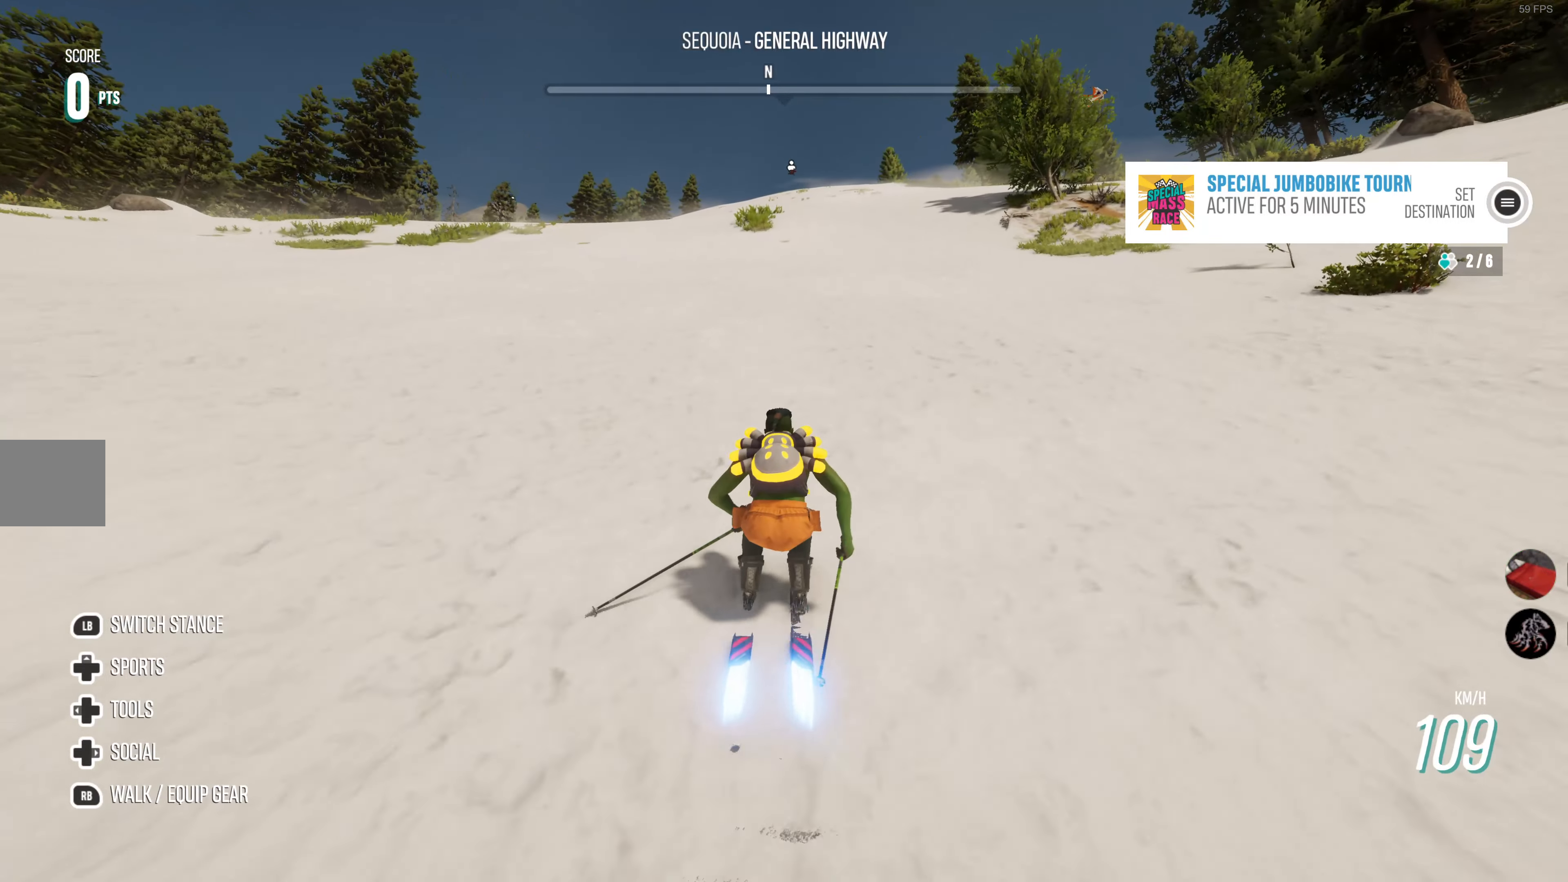
{"buttons": ["R2"], "left_stick": "right", "right_stick": "center", "events": [[467, "left_stick", "right"]]}
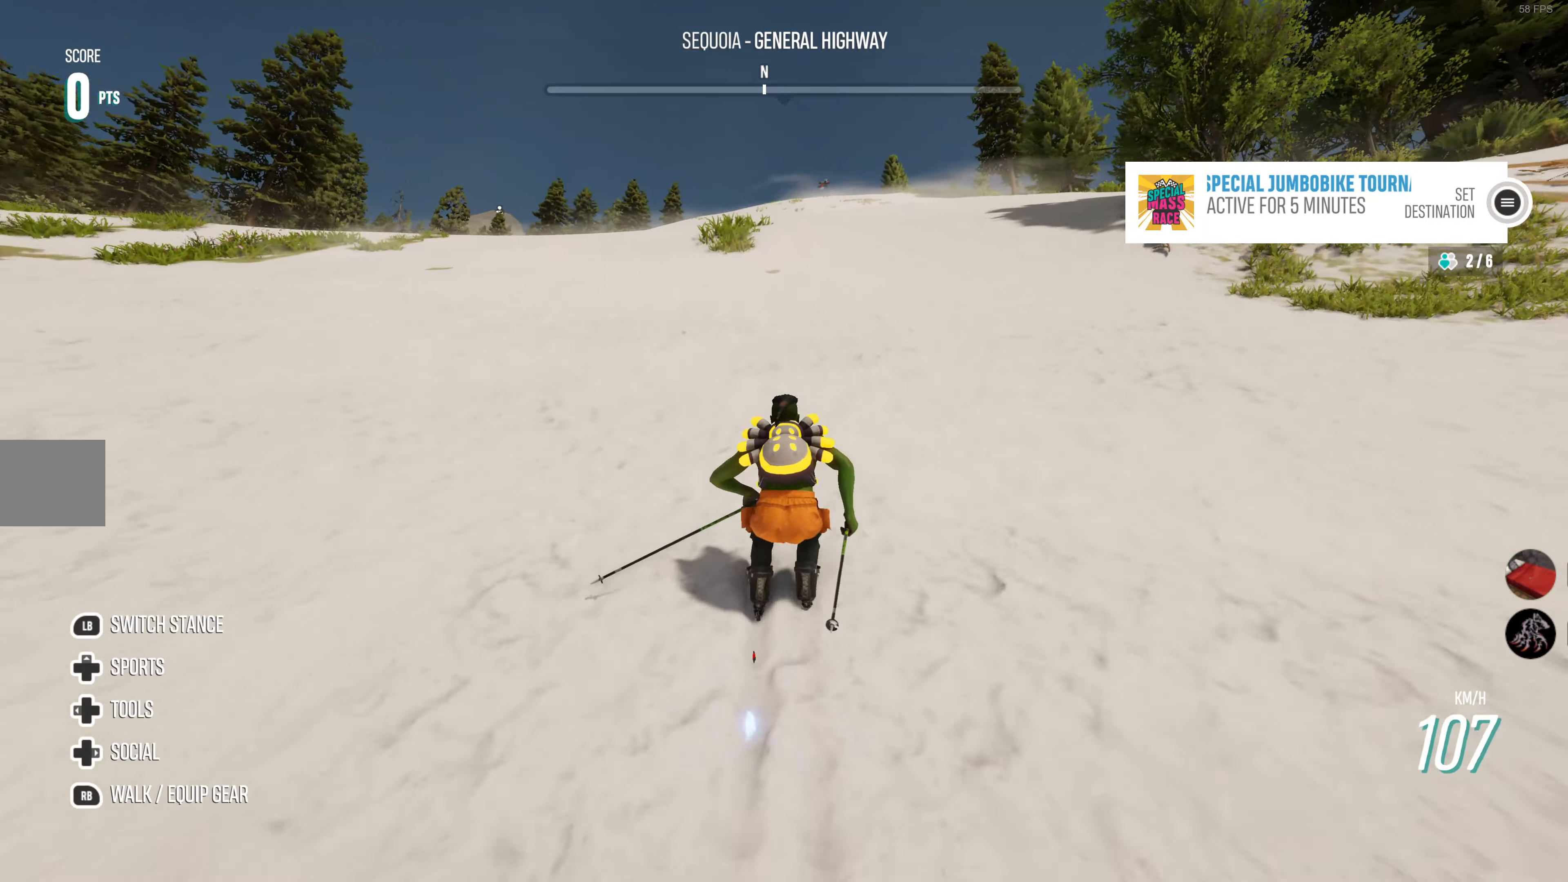
{"buttons": ["R2"], "left_stick": "center", "right_stick": "center", "events": [[150, "left_stick", "center"]]}
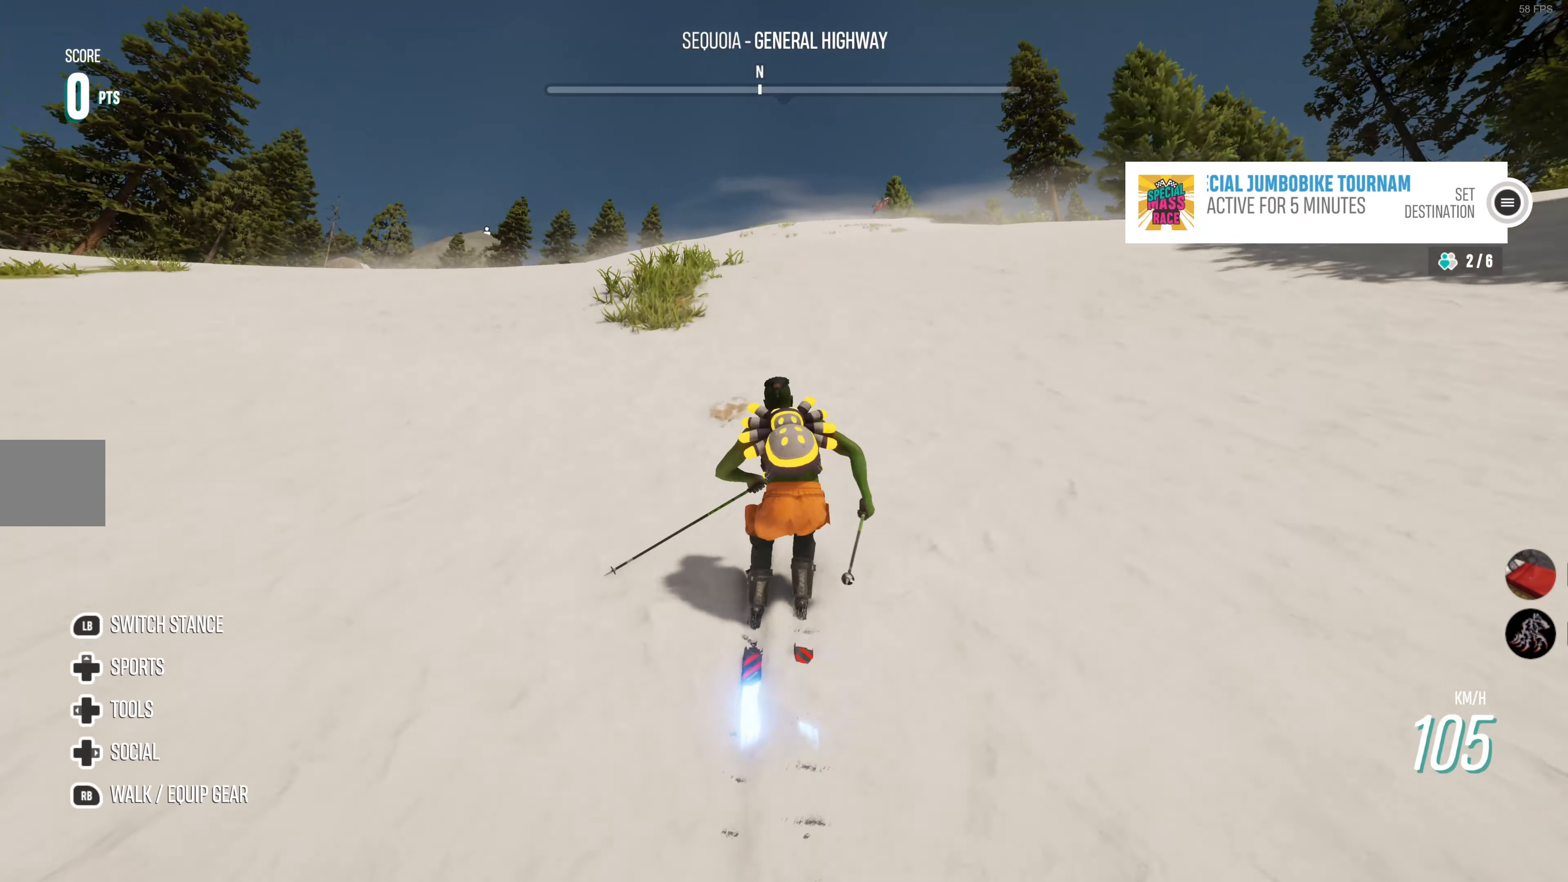
{"buttons": ["R2"], "left_stick": "center", "right_stick": "center", "events": [[217, "left_stick", "left"], [383, "left_stick", "center"]]}
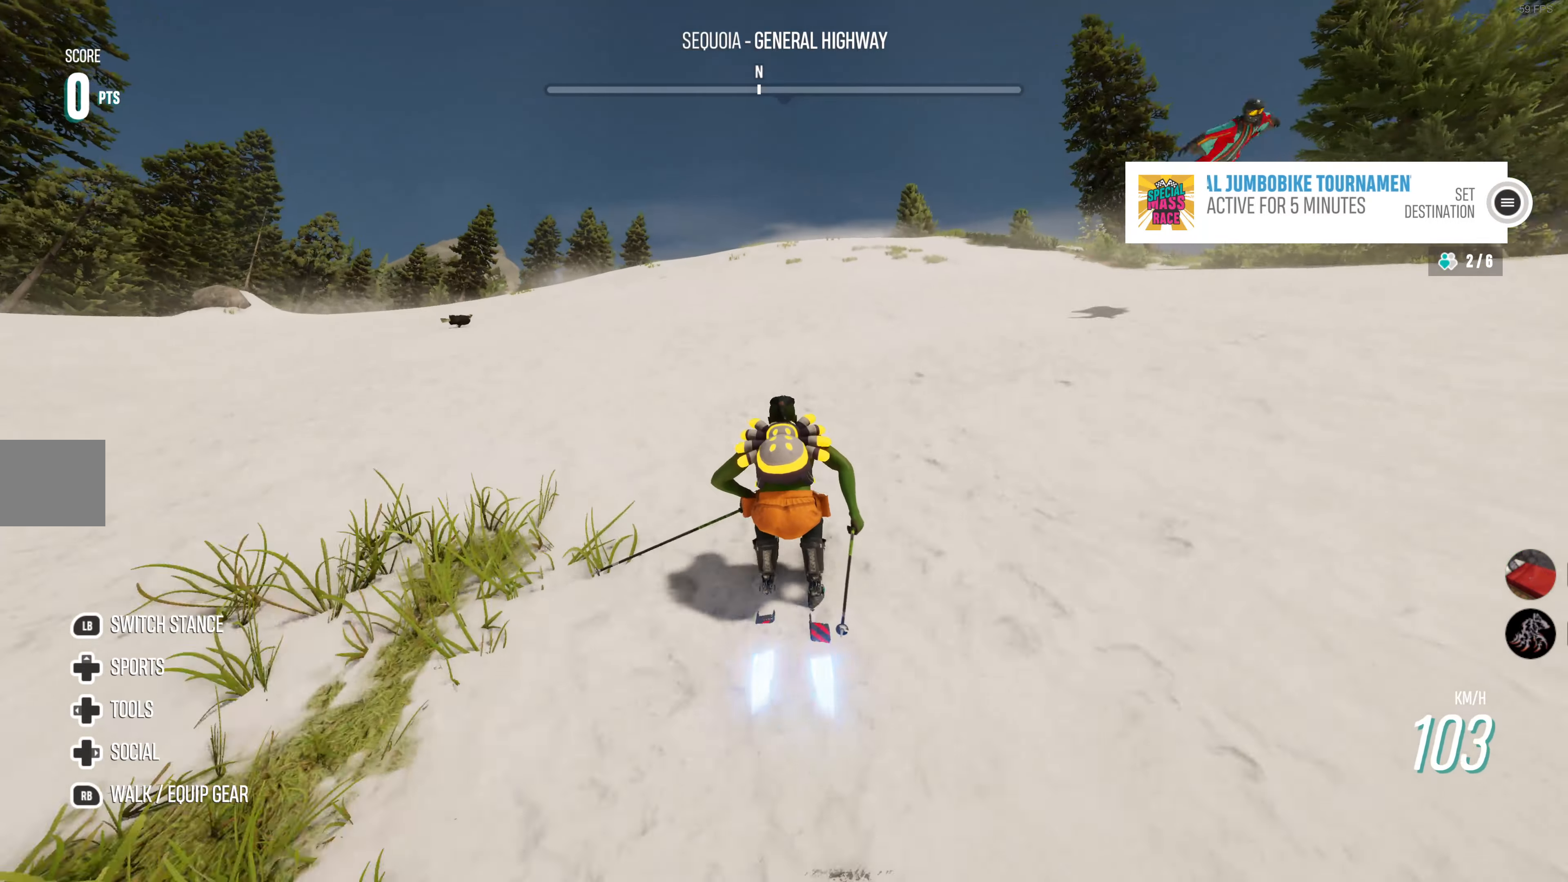
{"buttons": ["R2"], "left_stick": "center", "right_stick": "center", "events": []}
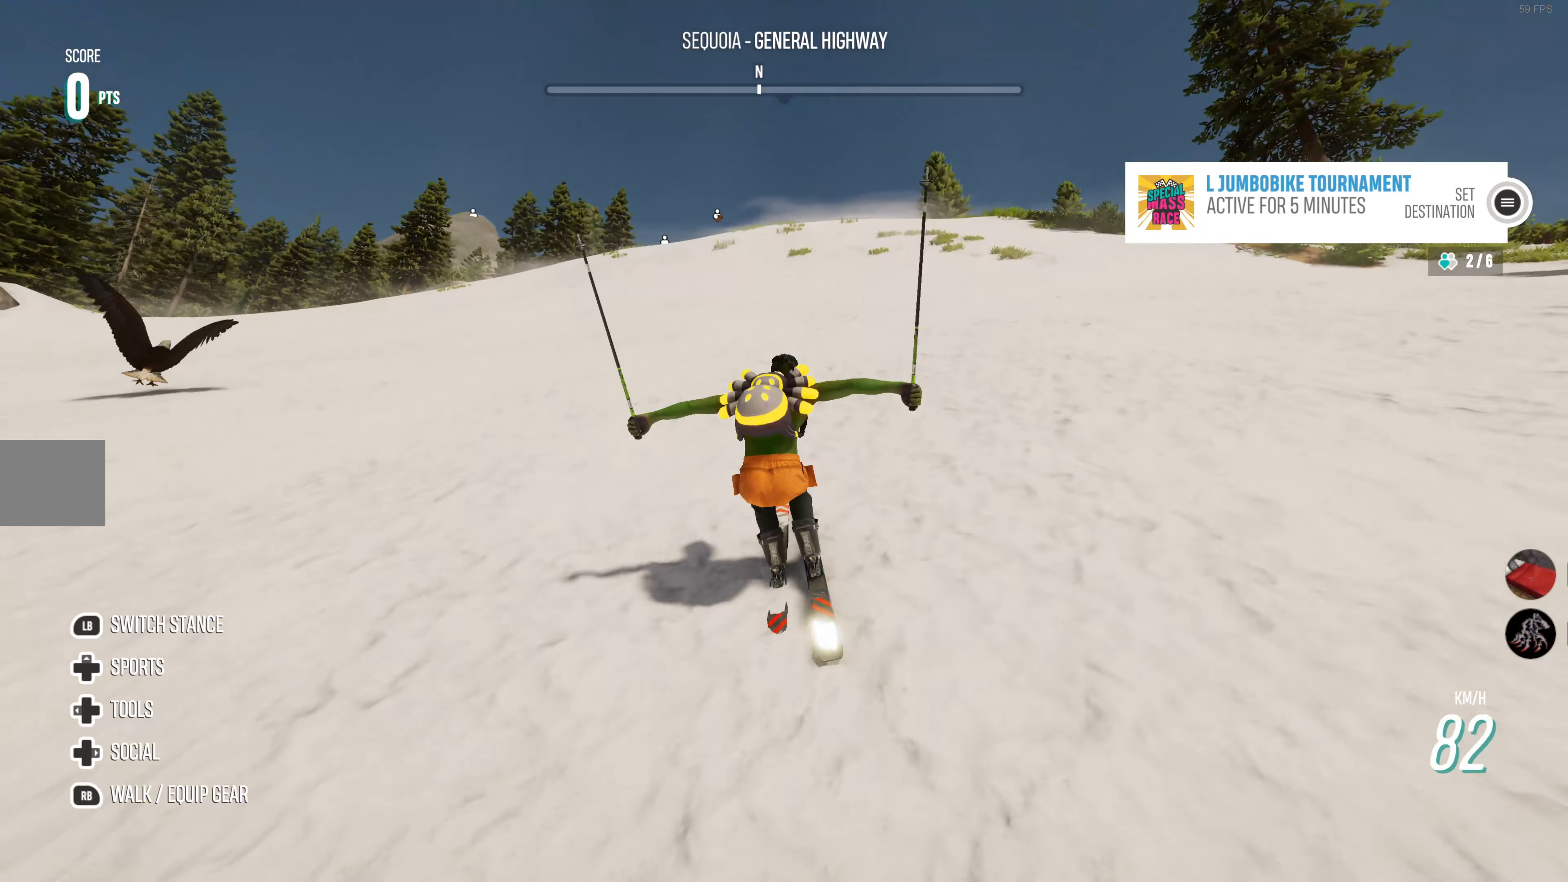
{"buttons": ["R2"], "left_stick": "right", "right_stick": "center", "events": [[500, "left_stick", "right"]]}
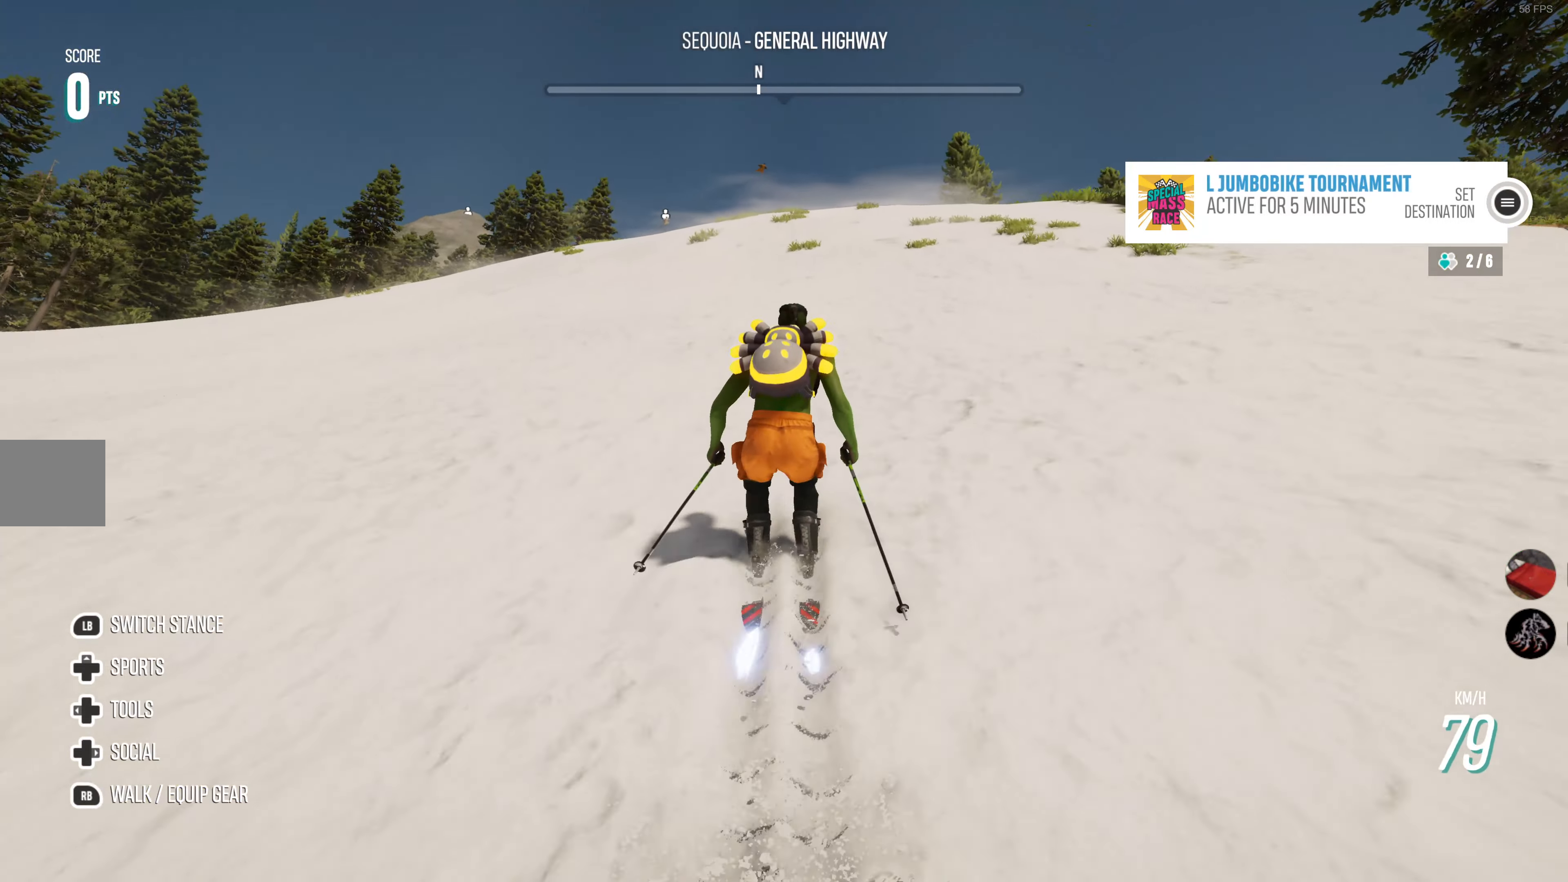
{"buttons": ["R2"], "left_stick": "center", "right_stick": "center", "events": [[167, "left_stick", "center"]]}
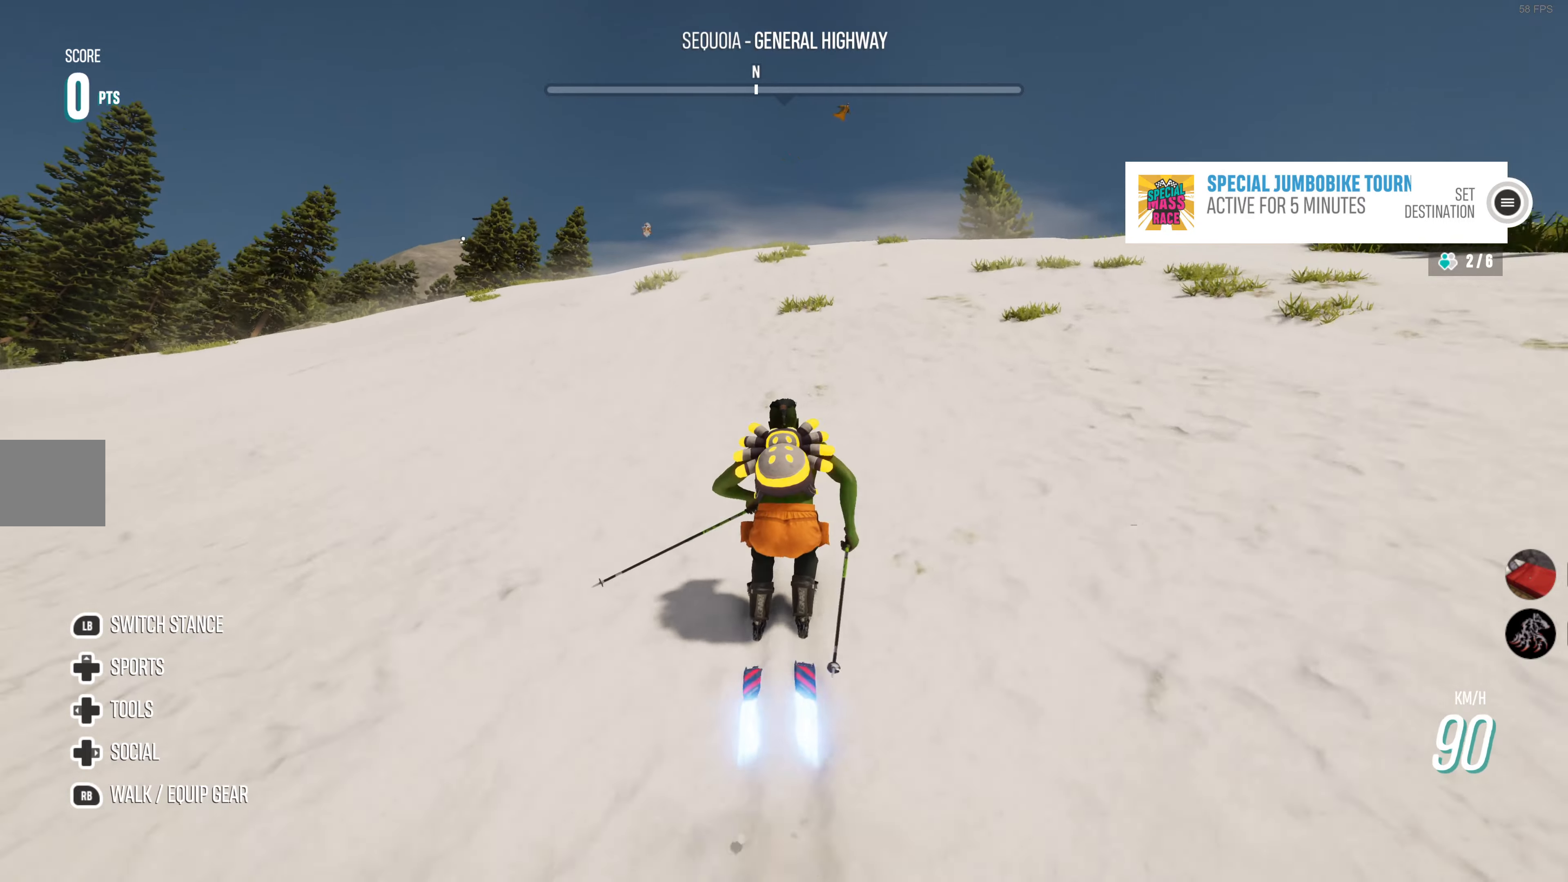
{"buttons": ["CROSS", "R2"], "left_stick": "center", "right_stick": "center", "events": [[34, "left_stick", "left"], [234, "left_stick", "center"], [500, "CROSS", "down"]]}
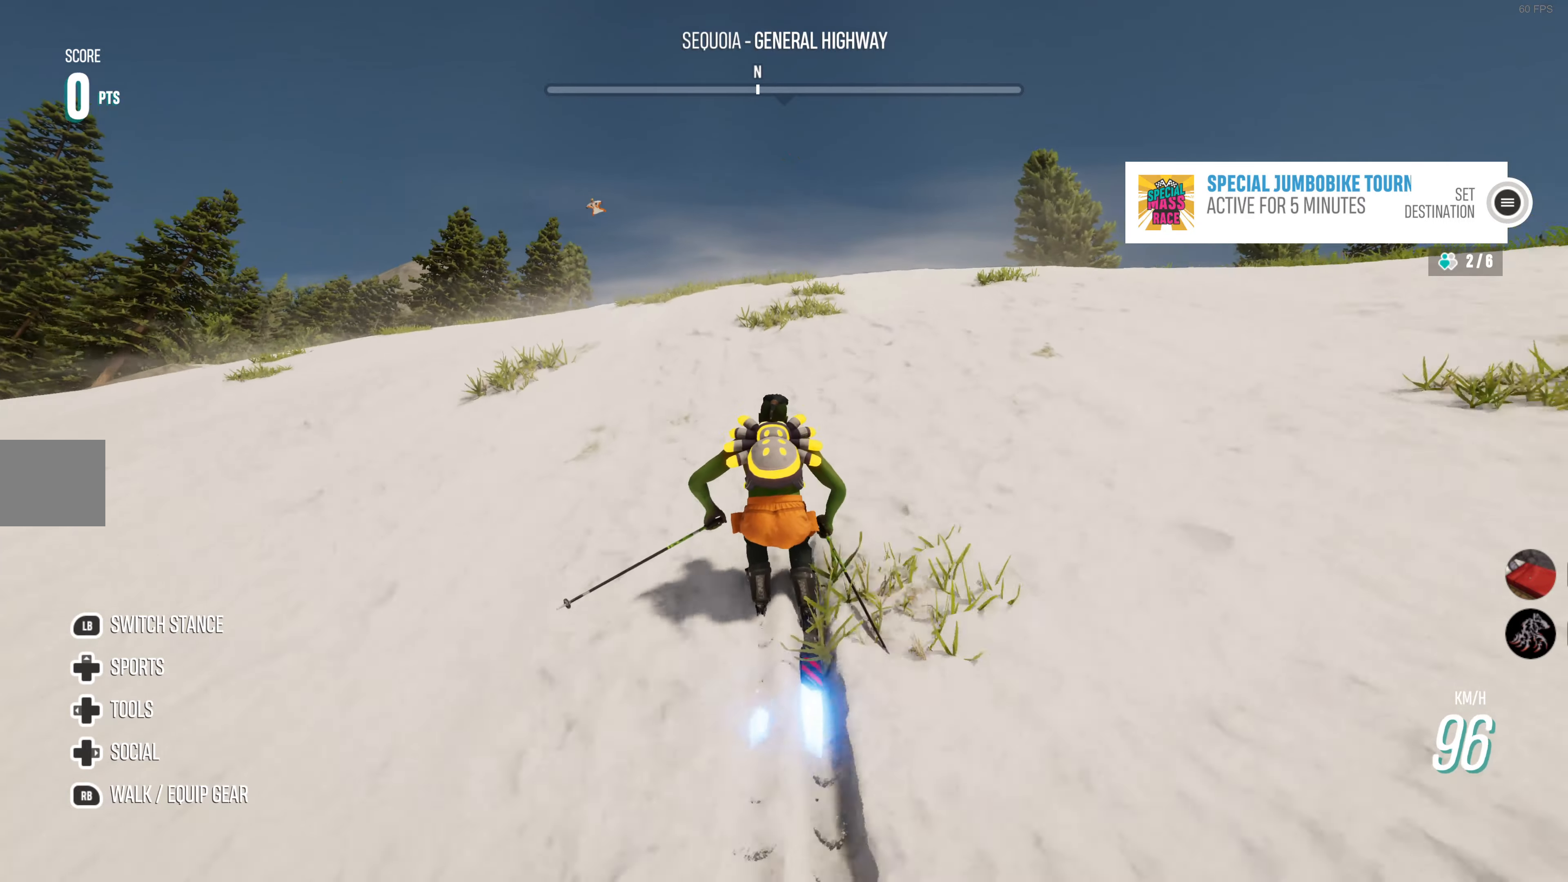
{"buttons": ["R2"], "left_stick": "center", "right_stick": "center", "events": [[484, "CROSS", "up"]]}
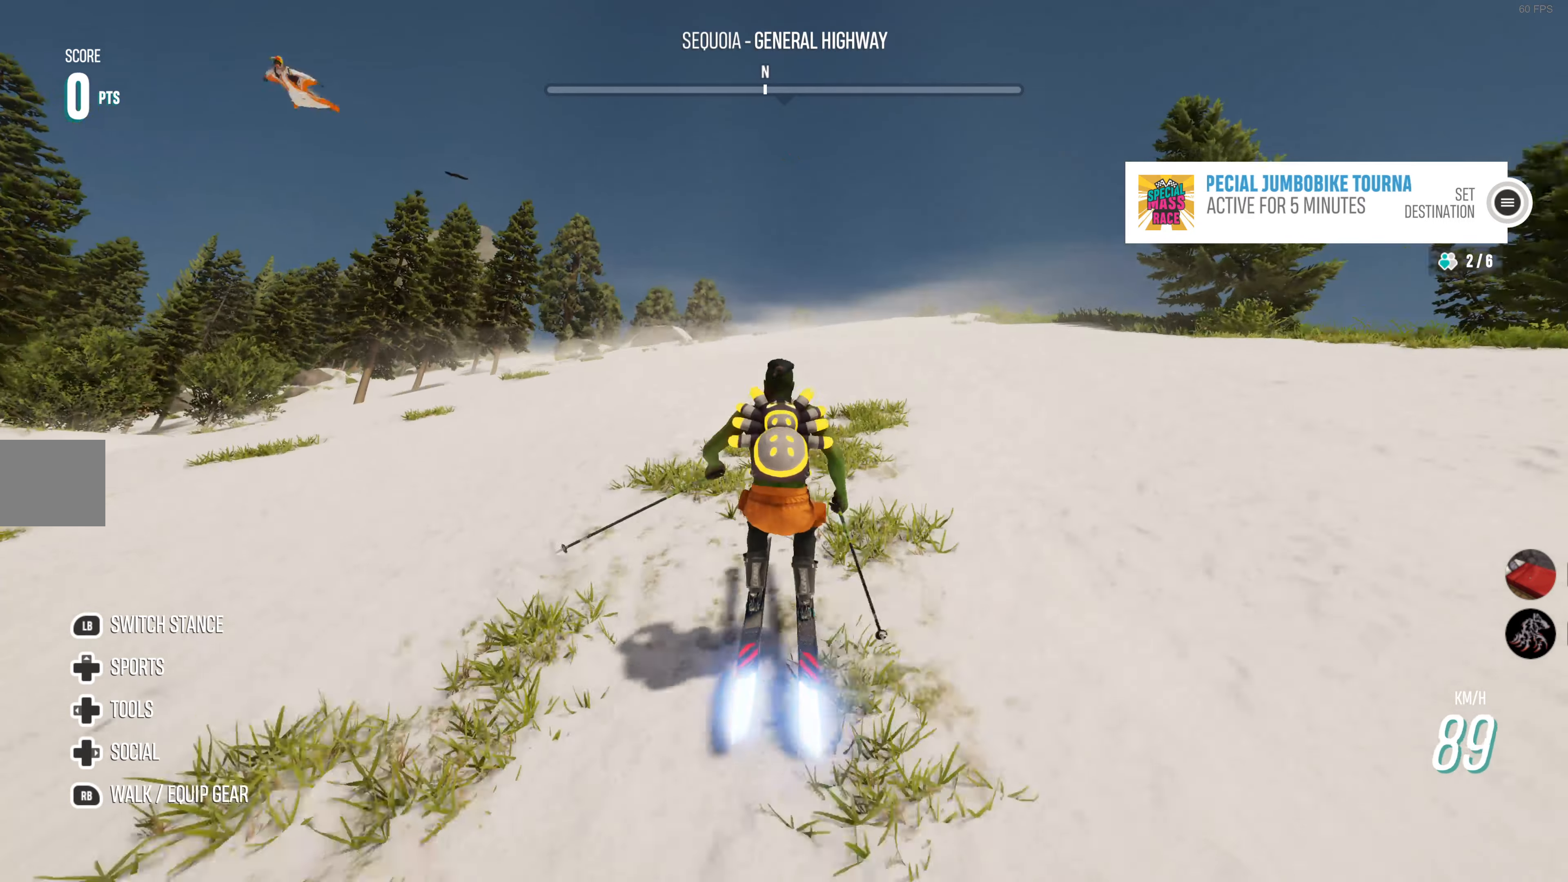
{"buttons": ["R2"], "left_stick": "center", "right_stick": "center", "events": [[50, "CROSS", "down"], [184, "CROSS", "up"]]}
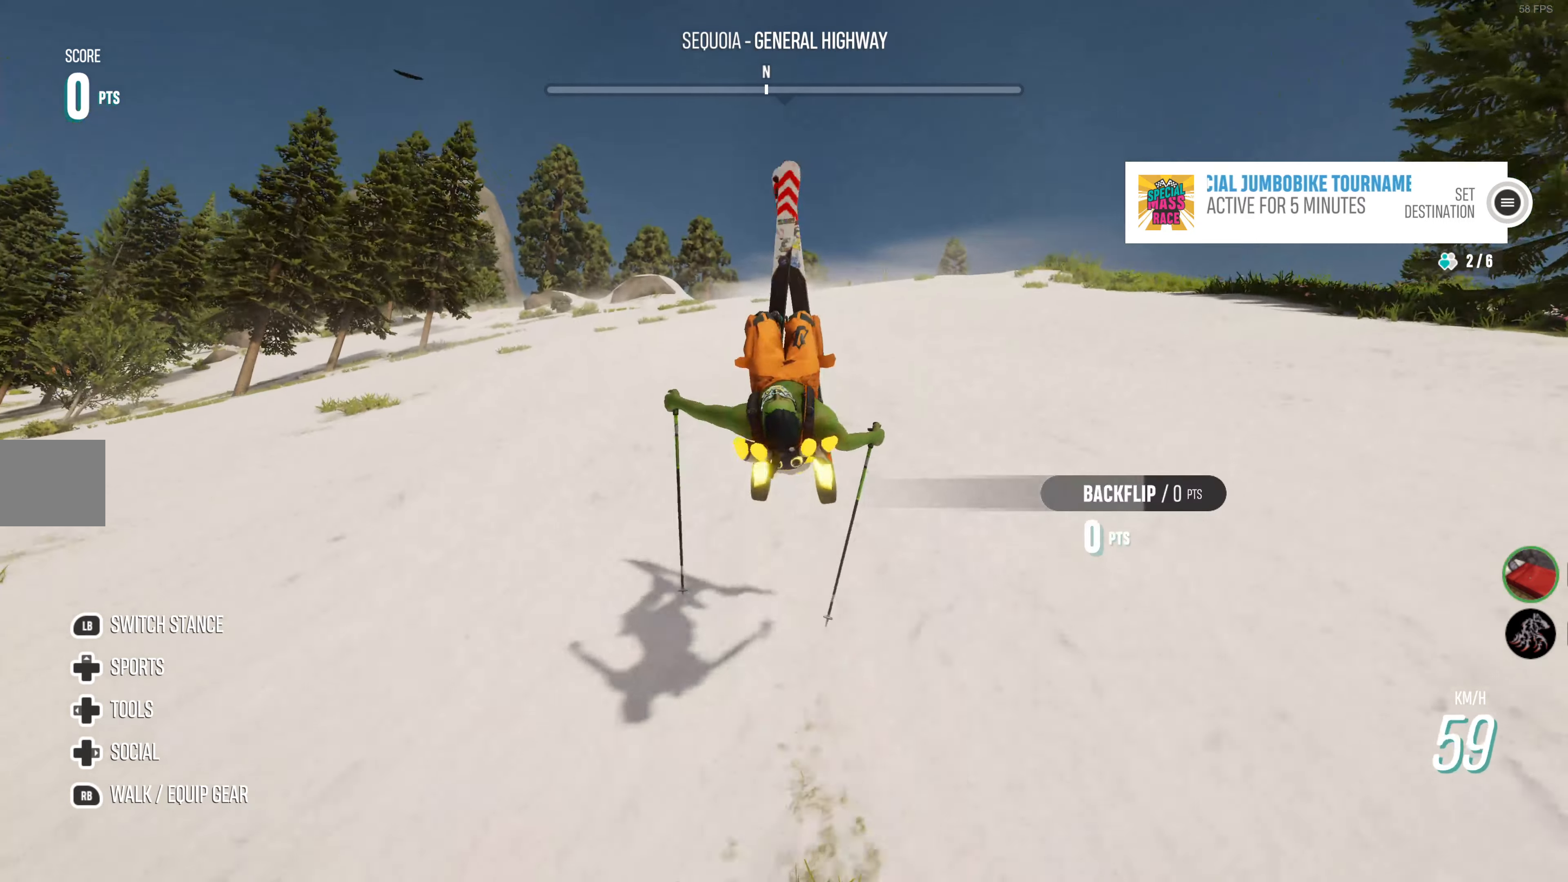
{"buttons": ["R2"], "left_stick": "center", "right_stick": "center", "events": []}
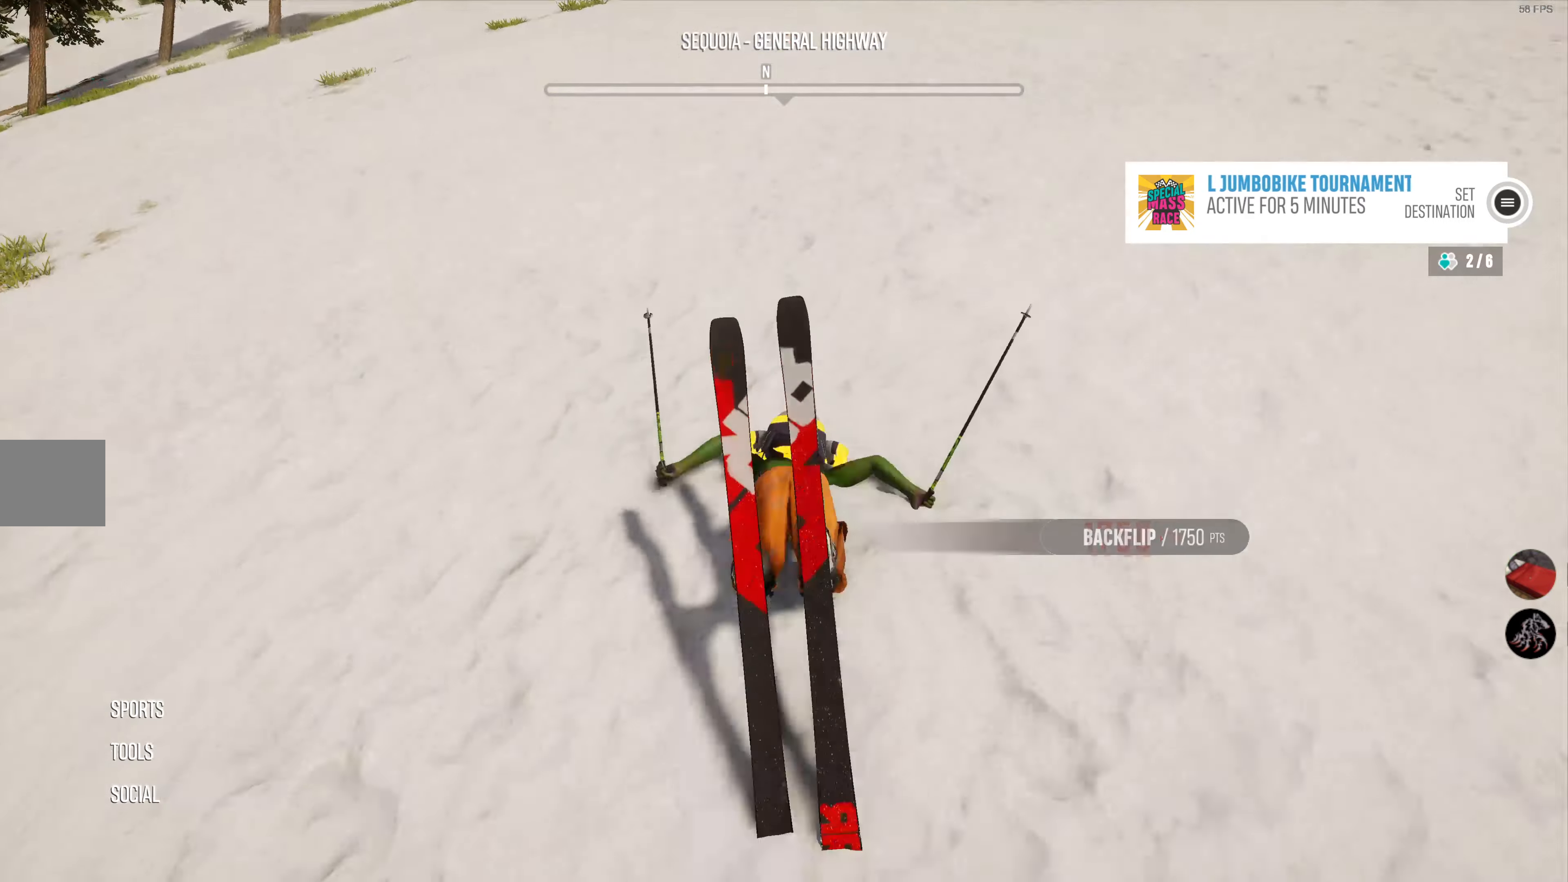
{"buttons": [], "left_stick": "center", "right_stick": "center", "events": [[50, "R2", "up"]]}
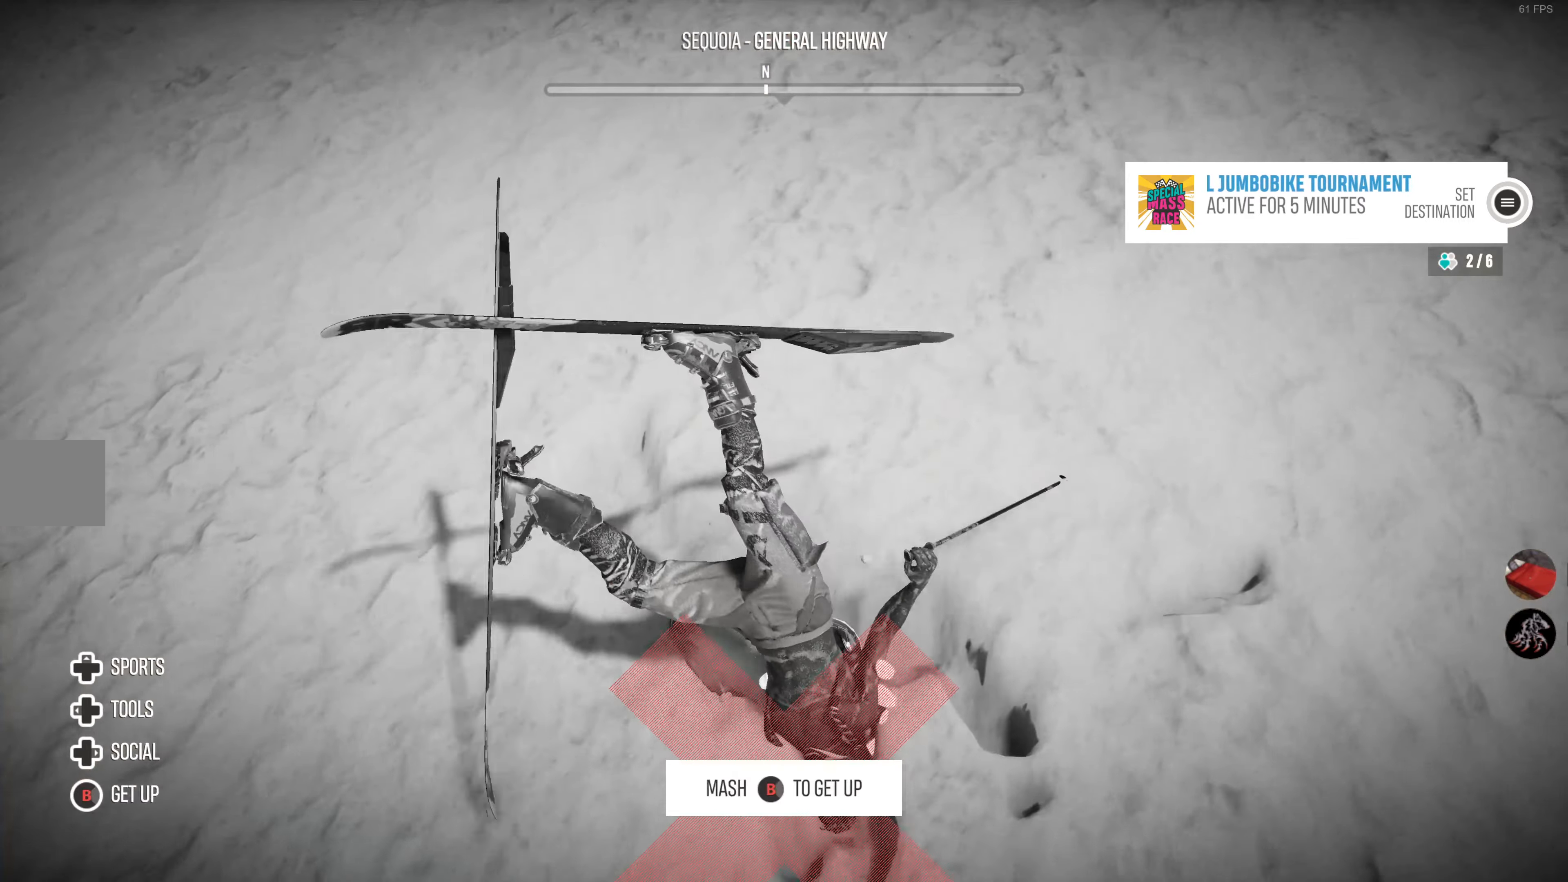
{"buttons": [], "left_stick": "center", "right_stick": "center", "events": []}
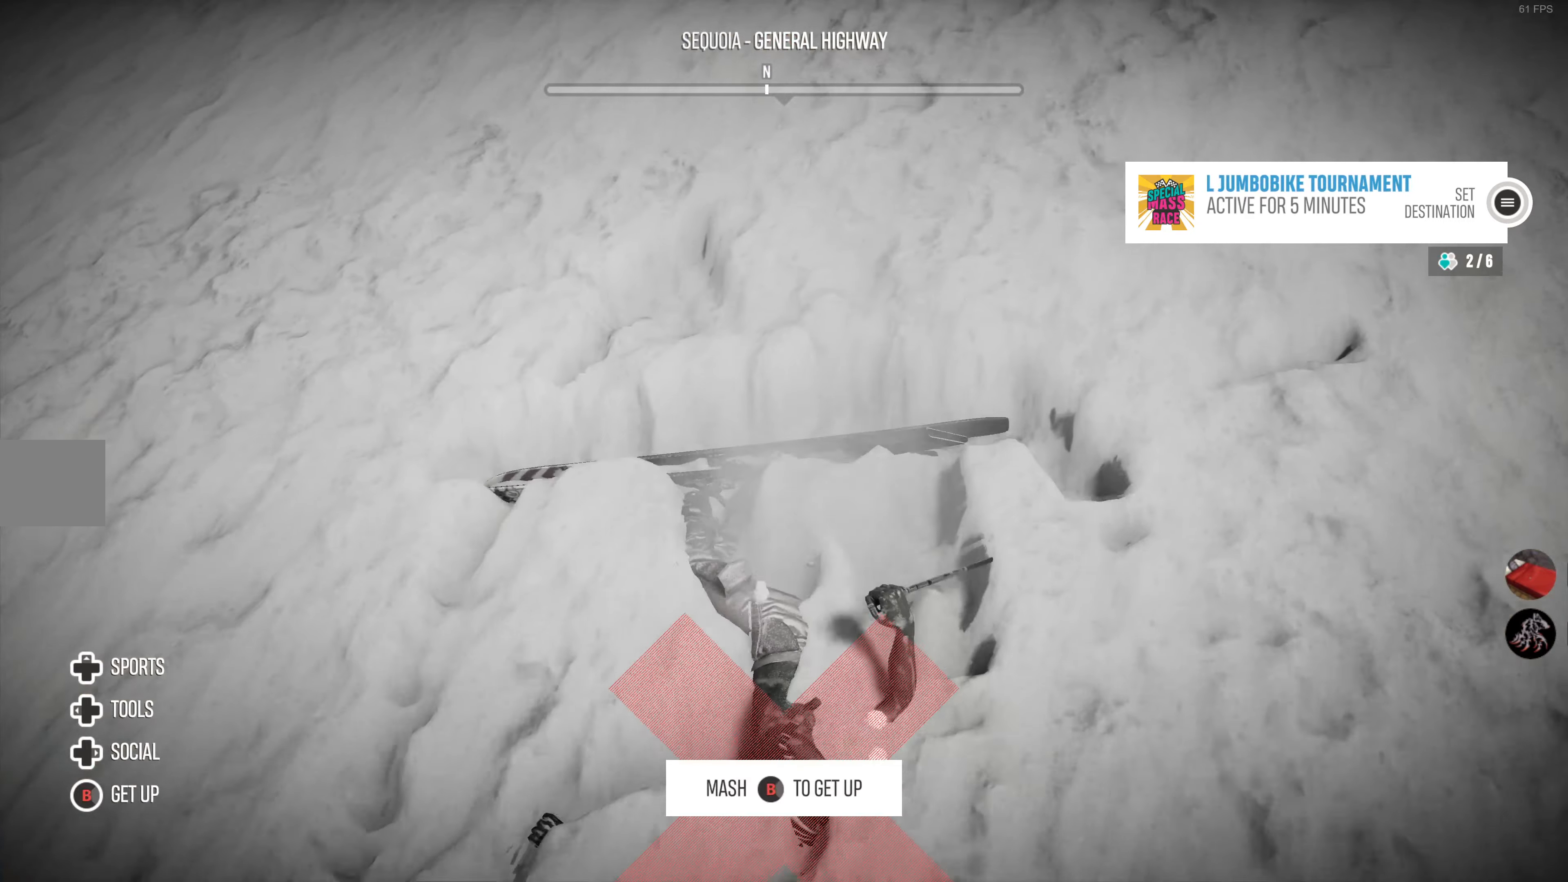
{"buttons": [], "left_stick": "center", "right_stick": "center", "events": []}
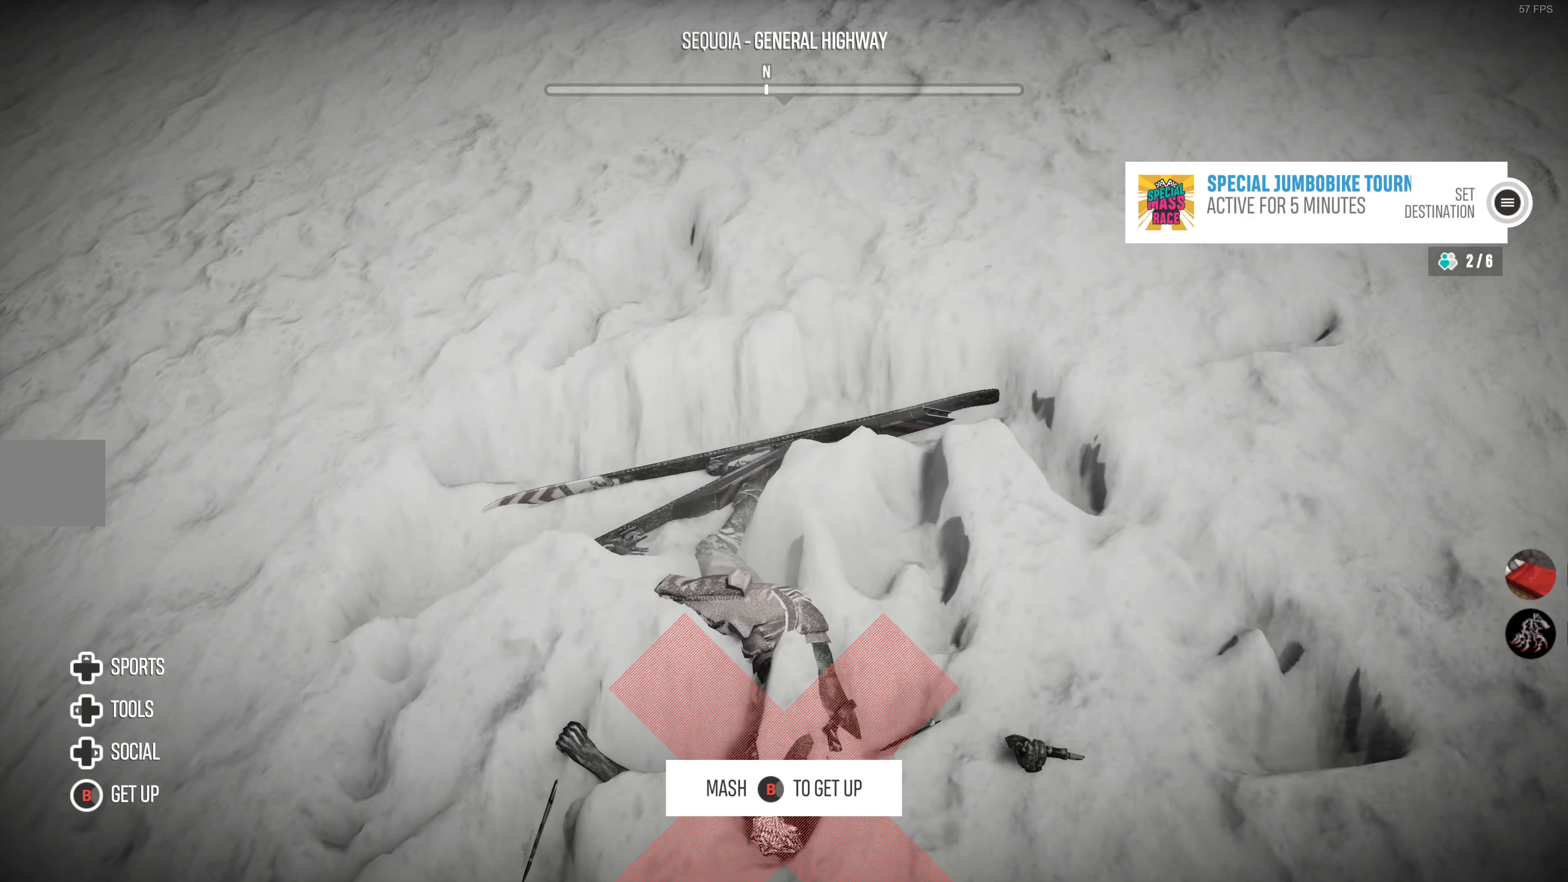
{"buttons": [], "left_stick": "center", "right_stick": "center", "events": []}
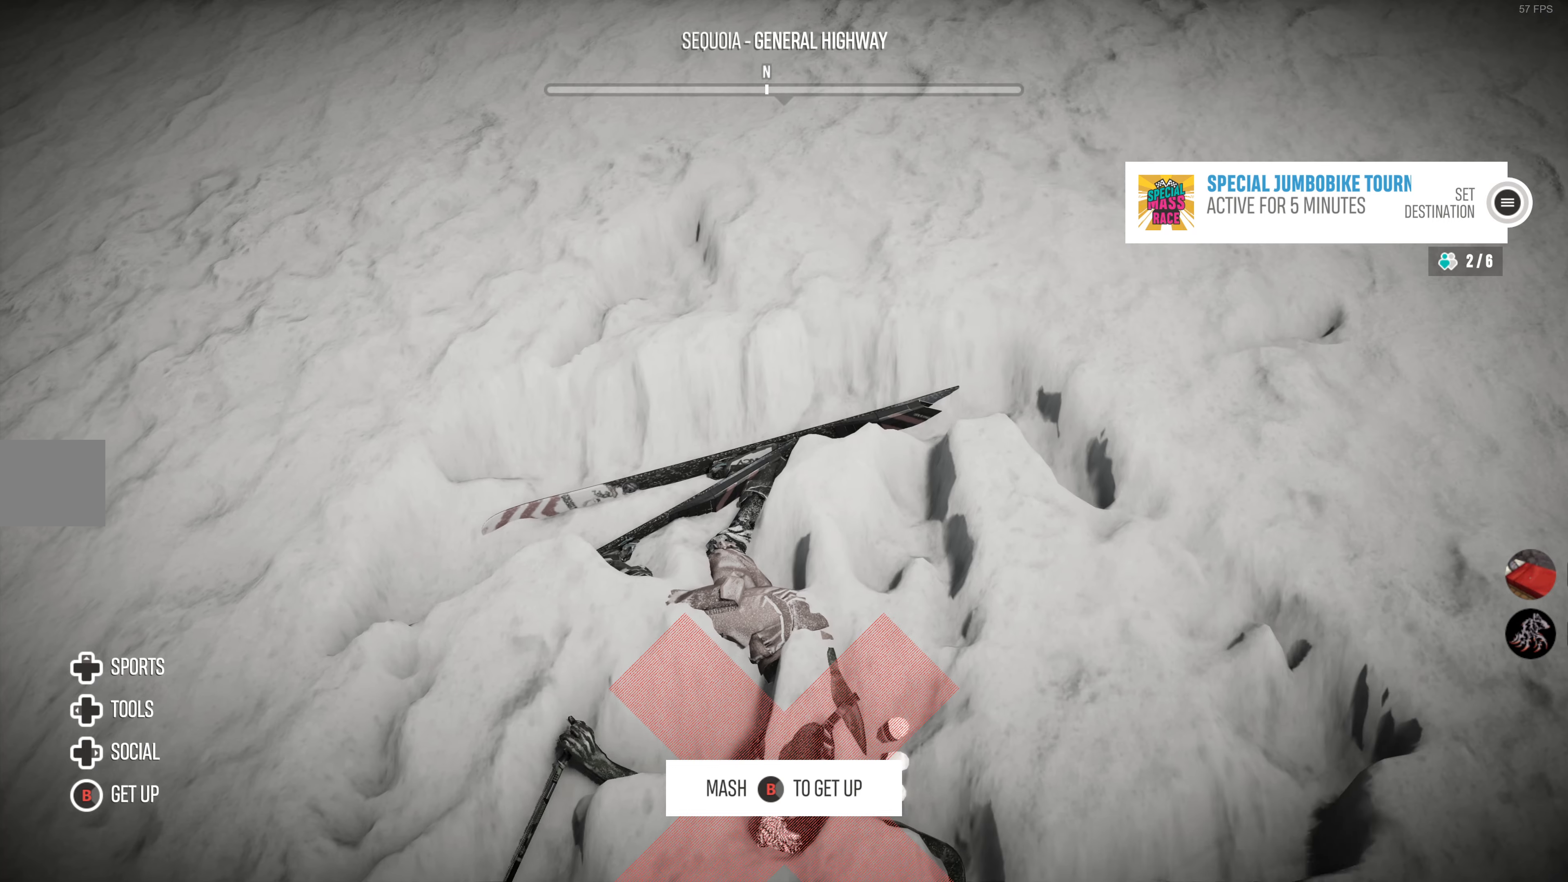
{"buttons": [], "left_stick": "center", "right_stick": "center", "events": []}
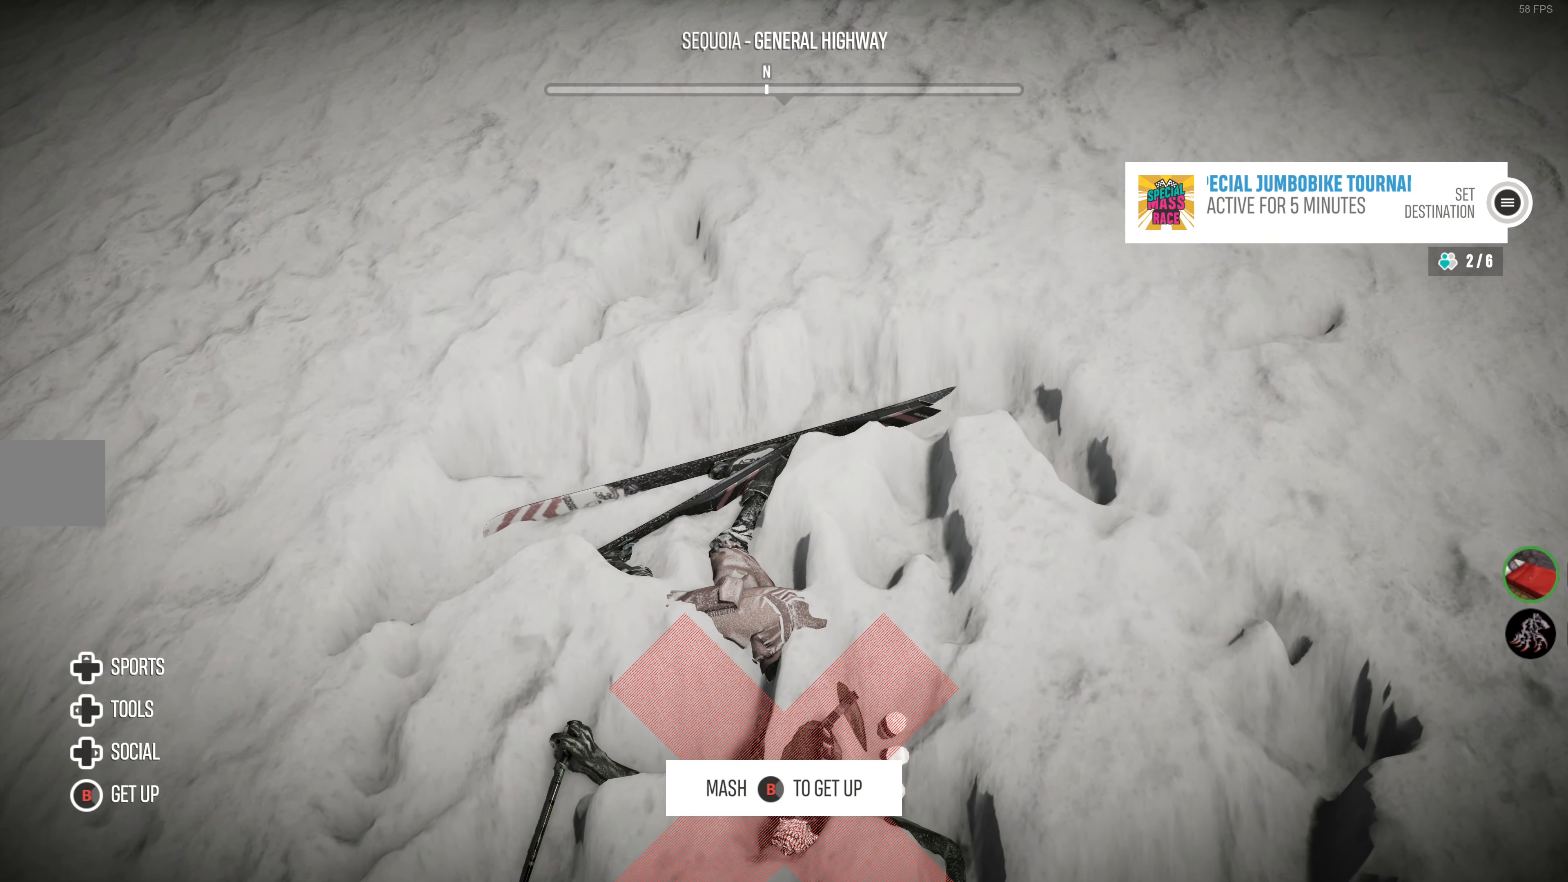
{"buttons": [], "left_stick": "center", "right_stick": "center", "events": []}
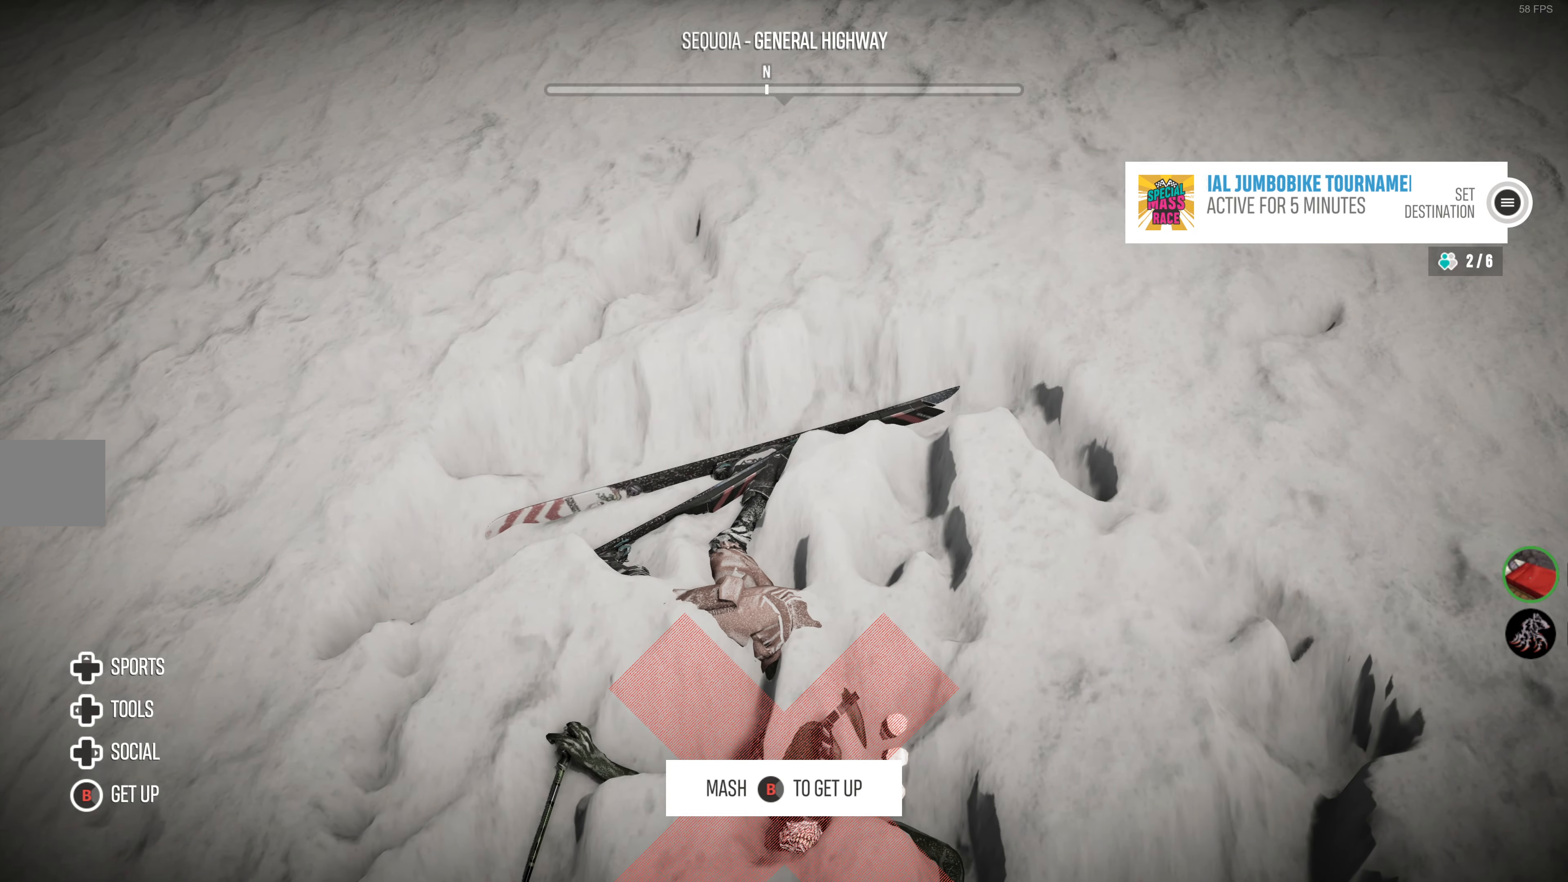
{"buttons": [], "left_stick": "center", "right_stick": "center", "events": []}
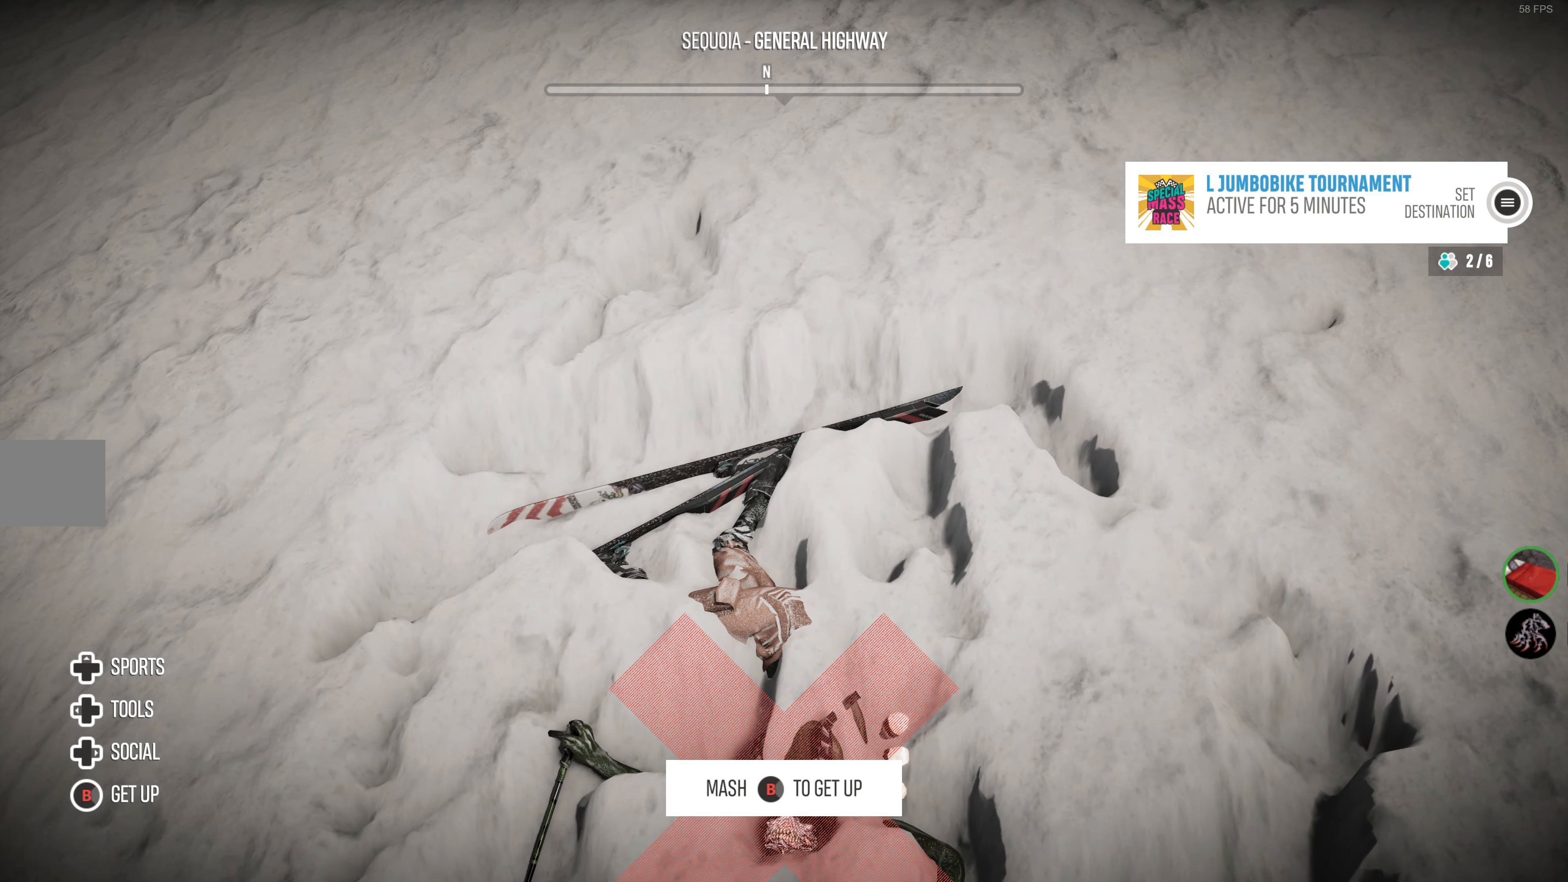
{"buttons": [], "left_stick": "center", "right_stick": "center", "events": []}
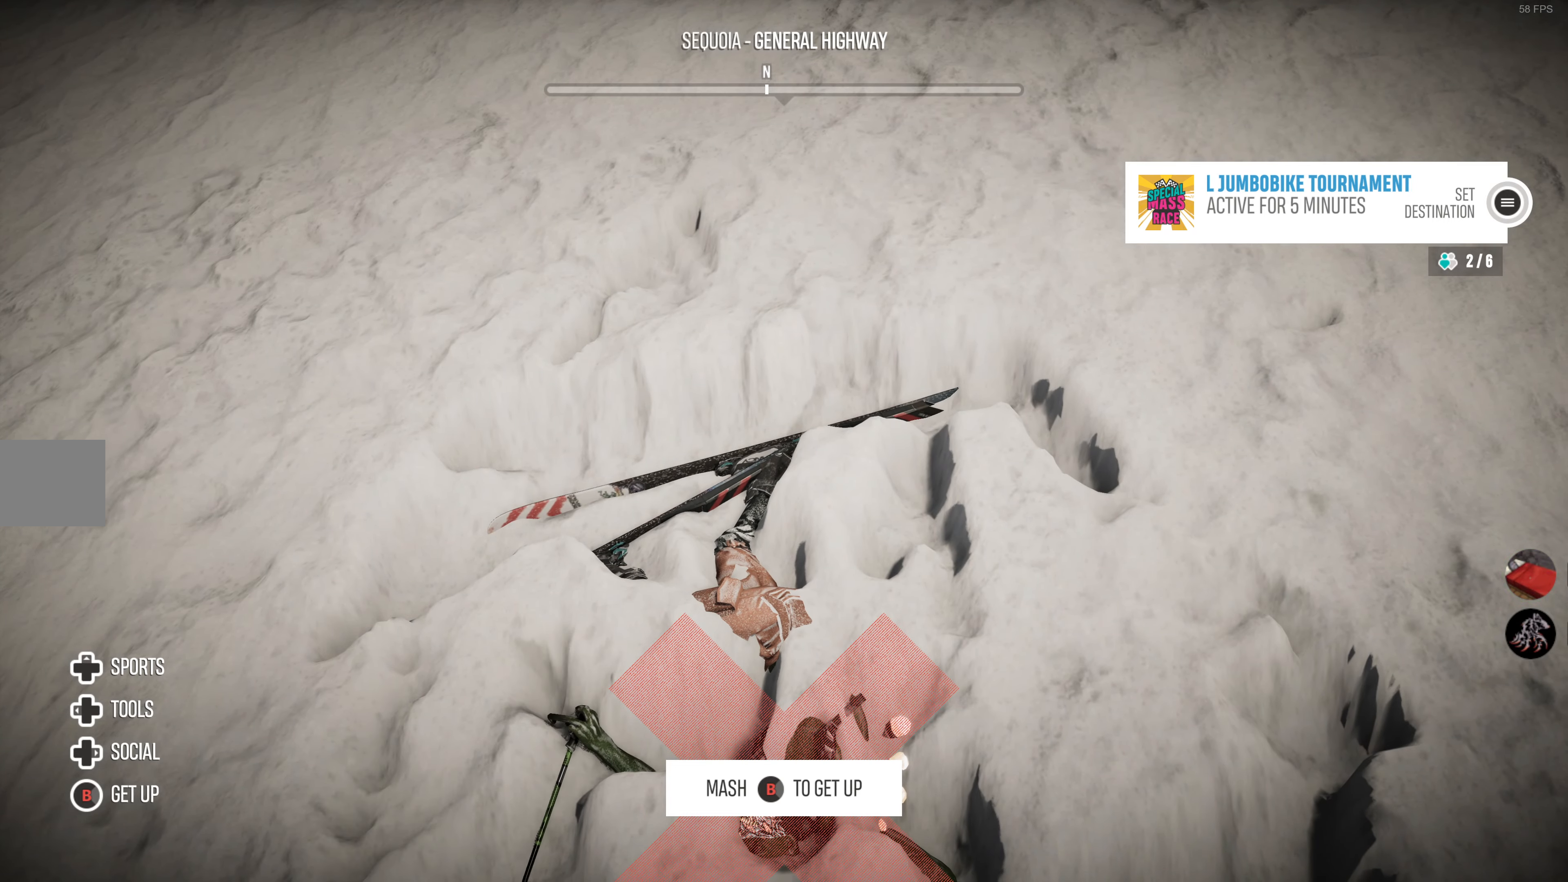
{"buttons": [], "left_stick": "center", "right_stick": "center", "events": []}
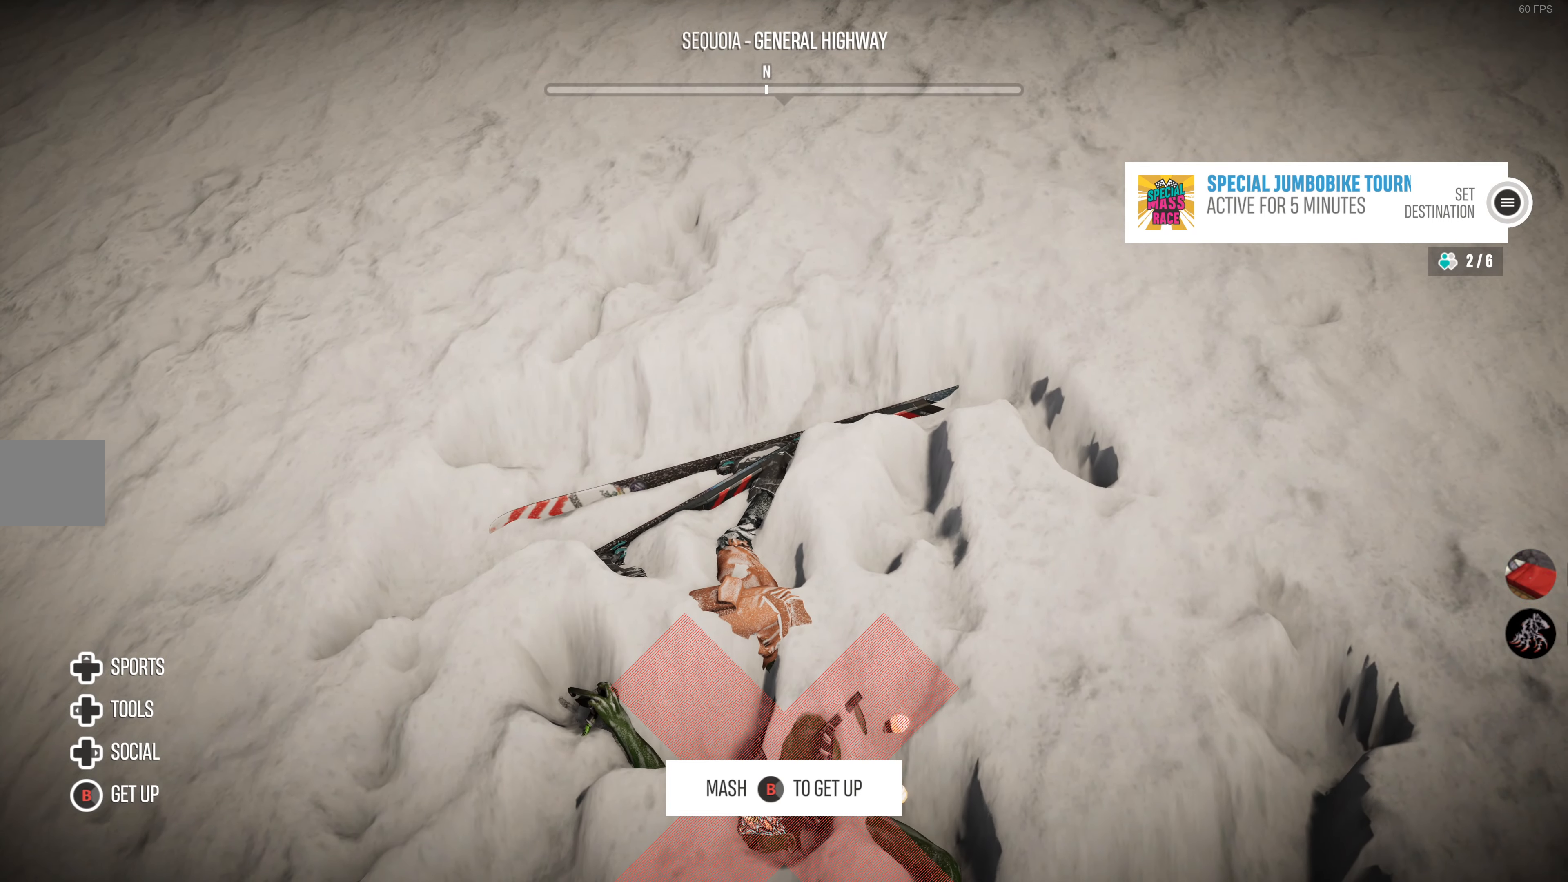
{"buttons": [], "left_stick": "center", "right_stick": "center", "events": []}